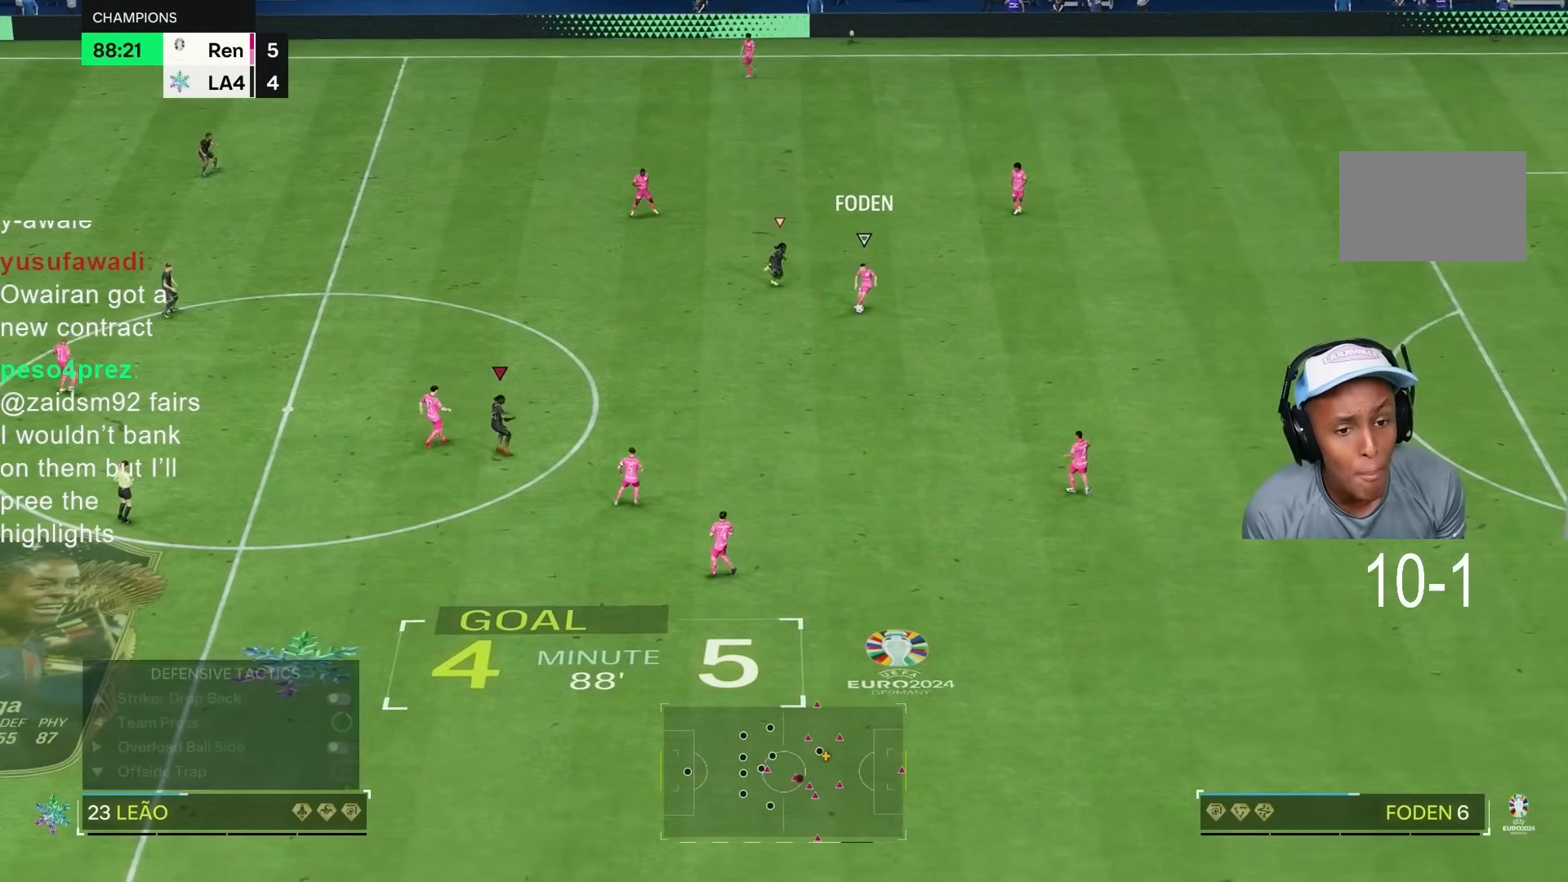
Gameplay with a controller (PlayStation layout); each line is a JSON object with the inputs held at the frame after it (dt_ms = milliseconds from this image to that frame). "events" lists button and stick changes between this image and that frame as [ms after this image, input, new state], when the widget could be followed in between. Not read: L3 R1 R3.
{"dt_ms": 500, "buttons": ["R2"], "left_stick": "right", "right_stick": "center", "events": [[500, "left_stick", "right"]]}
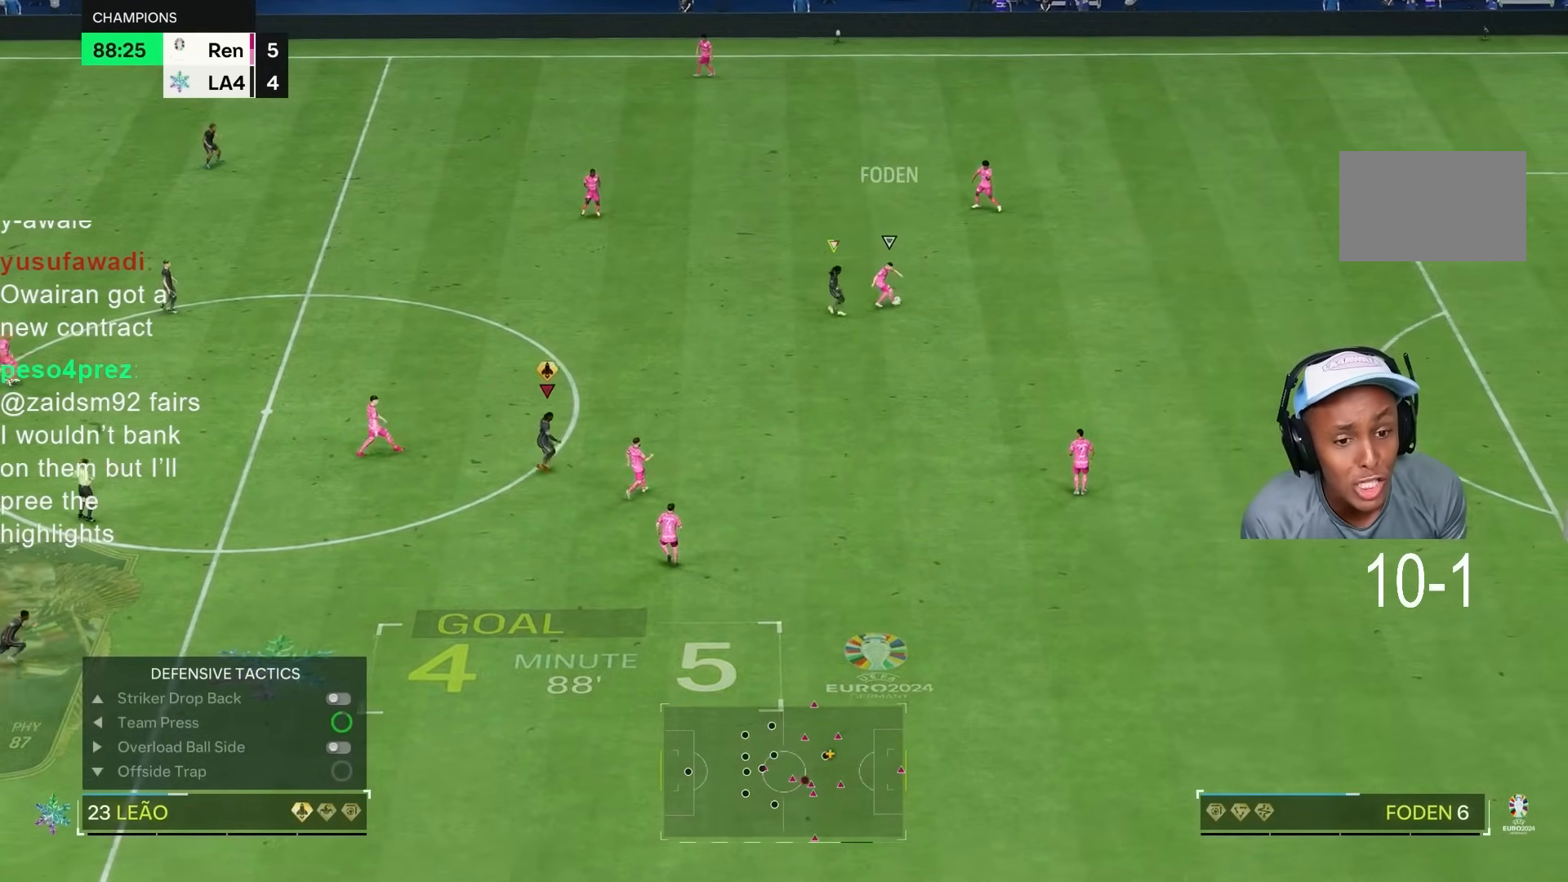
{"dt_ms": 500, "buttons": ["R2"], "left_stick": "up", "right_stick": "center", "events": [[200, "left_stick", "up-right"], [383, "left_stick", "up"]]}
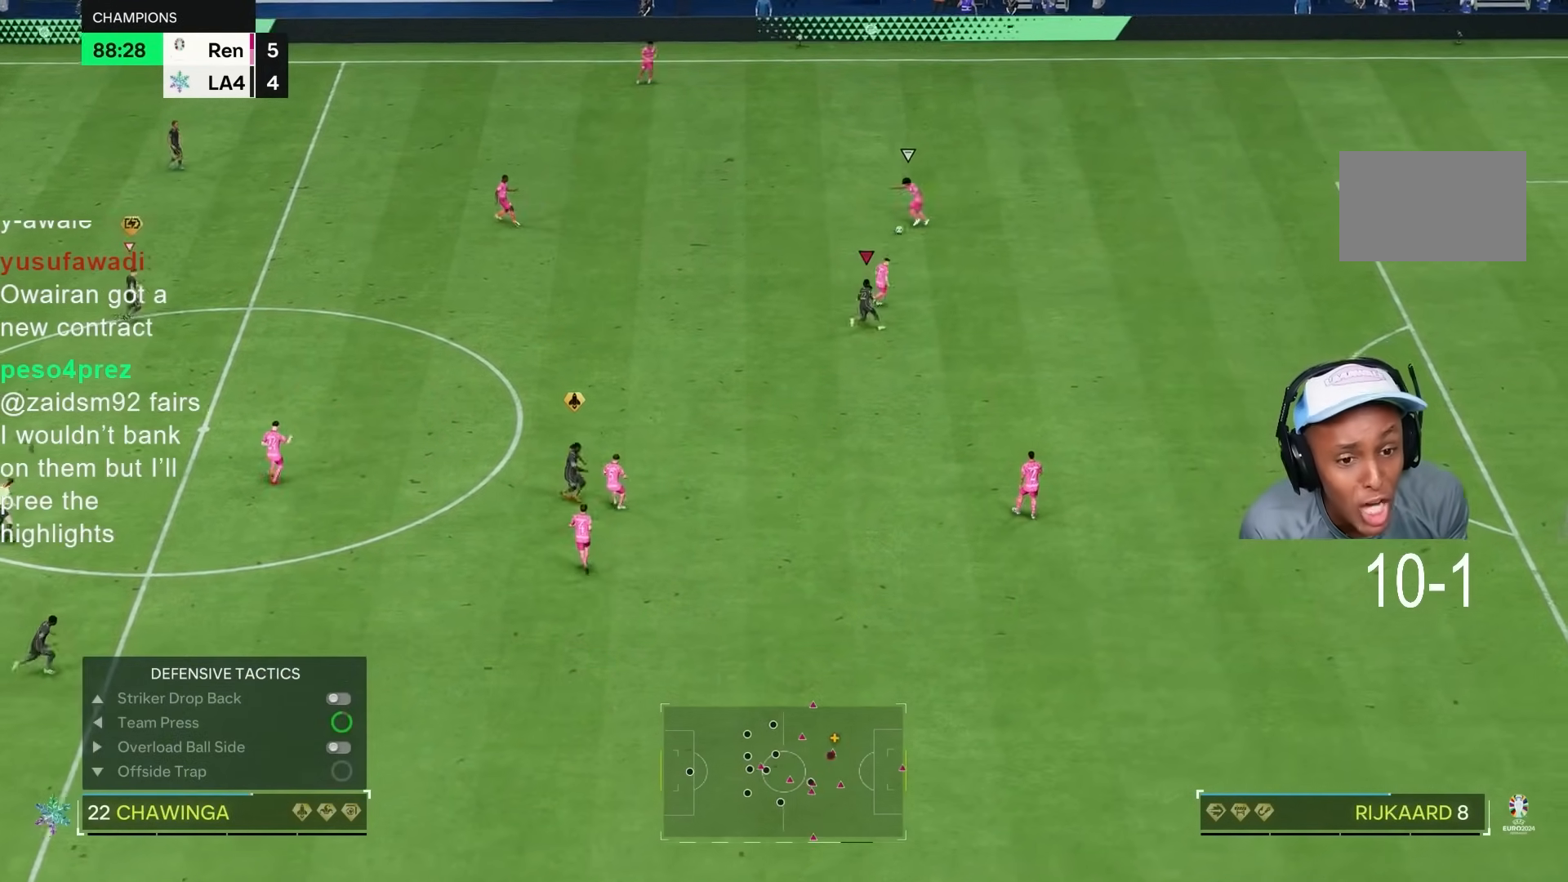
{"dt_ms": 500, "buttons": ["R2"], "left_stick": "right", "right_stick": "center", "events": [[67, "right_stick", "left"], [100, "left_stick", "right"], [167, "right_stick", "center"]]}
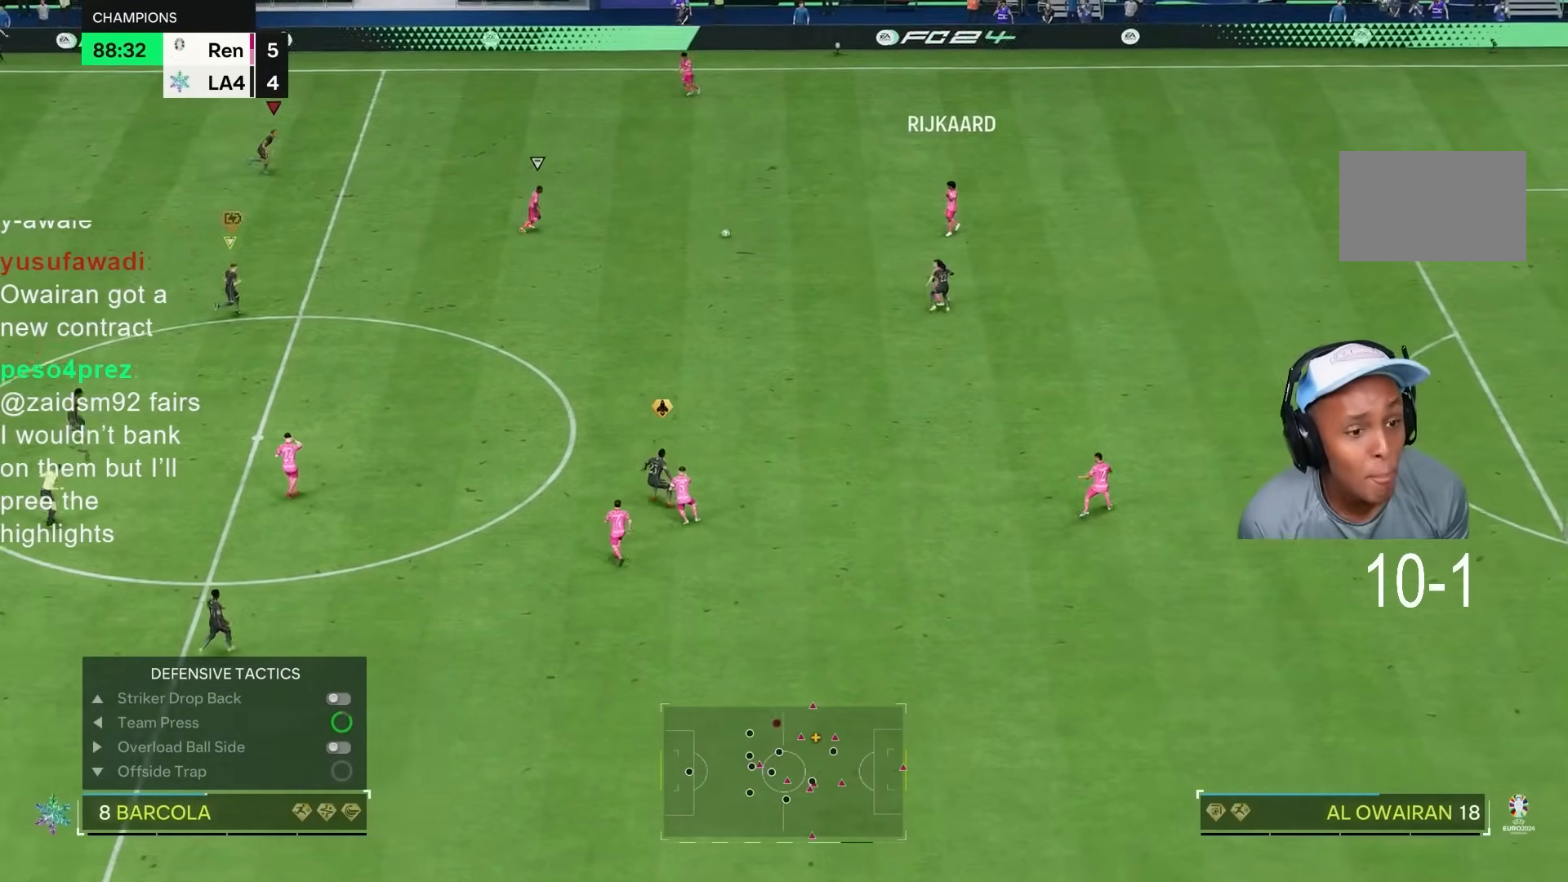
{"dt_ms": 500, "buttons": ["R2"], "left_stick": "right", "right_stick": "center", "events": []}
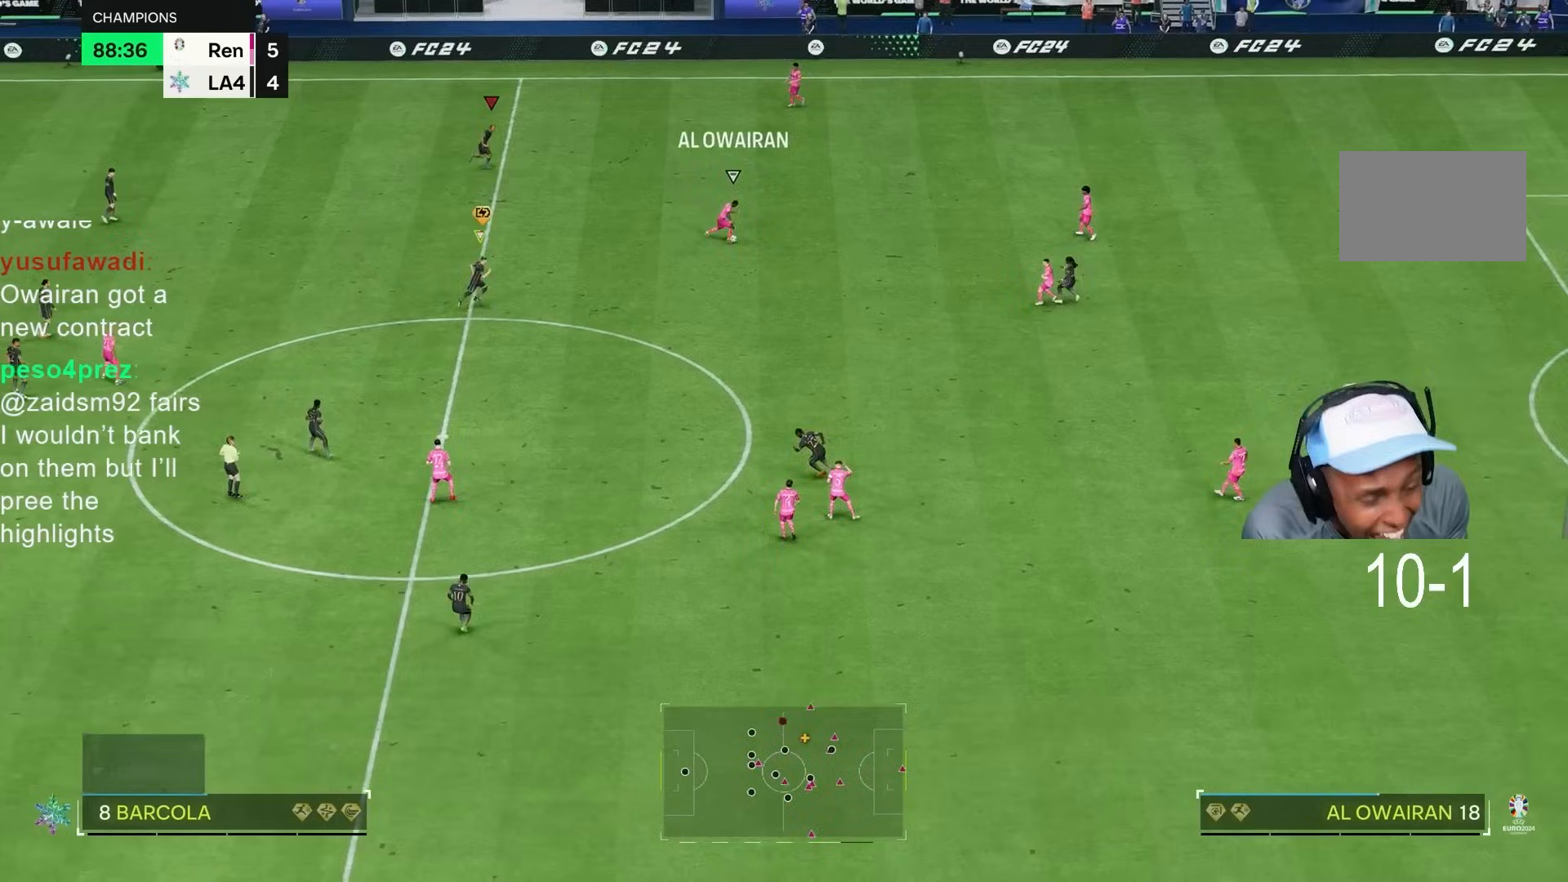
{"dt_ms": 500, "buttons": ["R2"], "left_stick": "down-right", "right_stick": "center", "events": [[467, "left_stick", "down-right"]]}
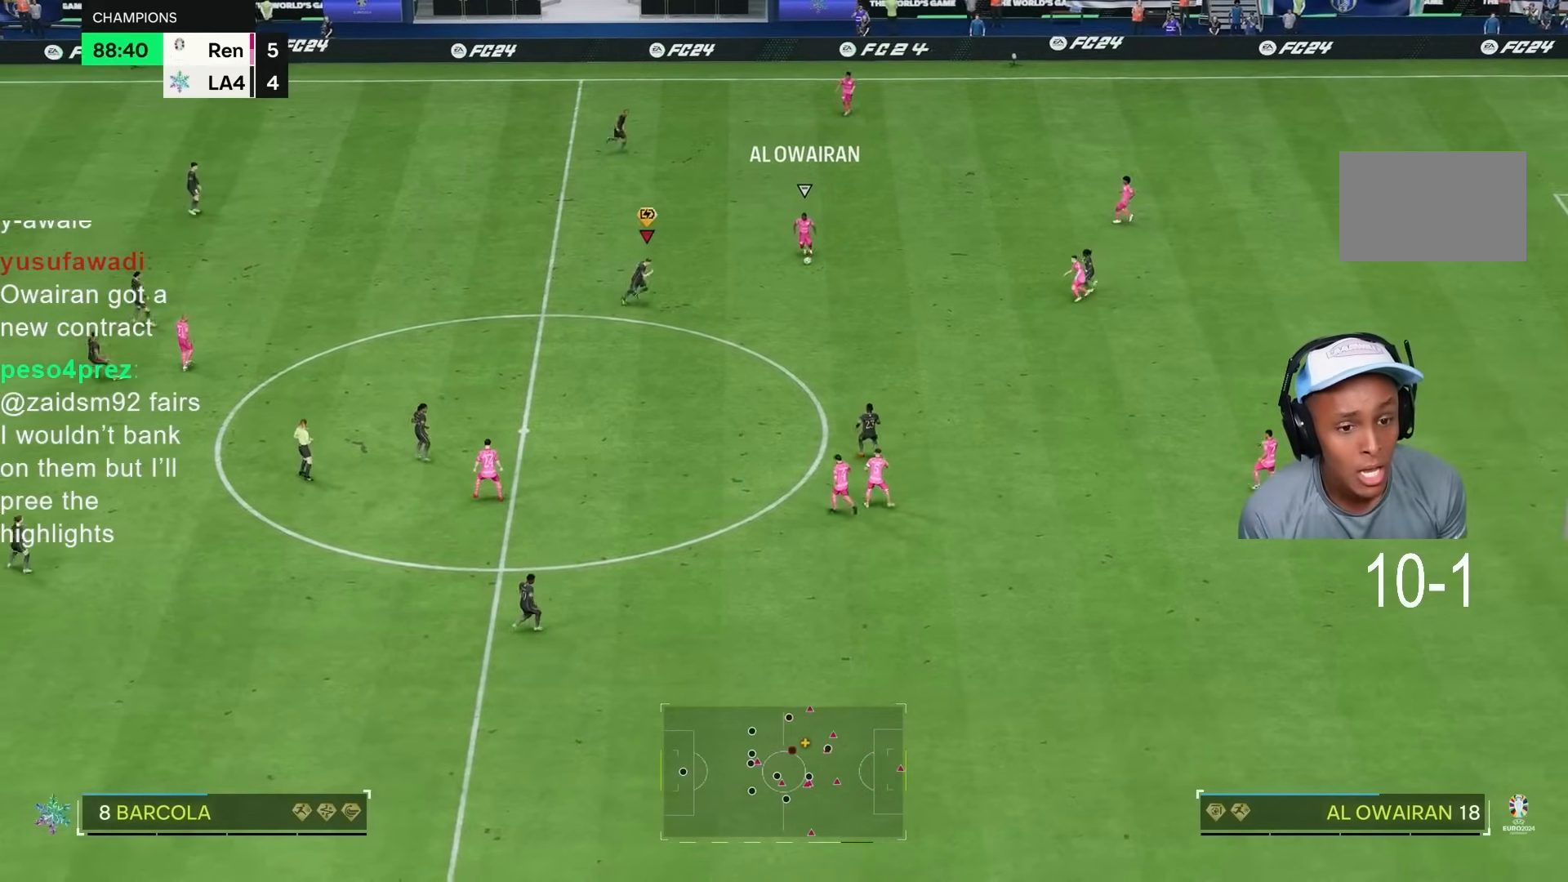
{"dt_ms": 1000, "buttons": ["R2"], "left_stick": "down-right", "right_stick": "center"}
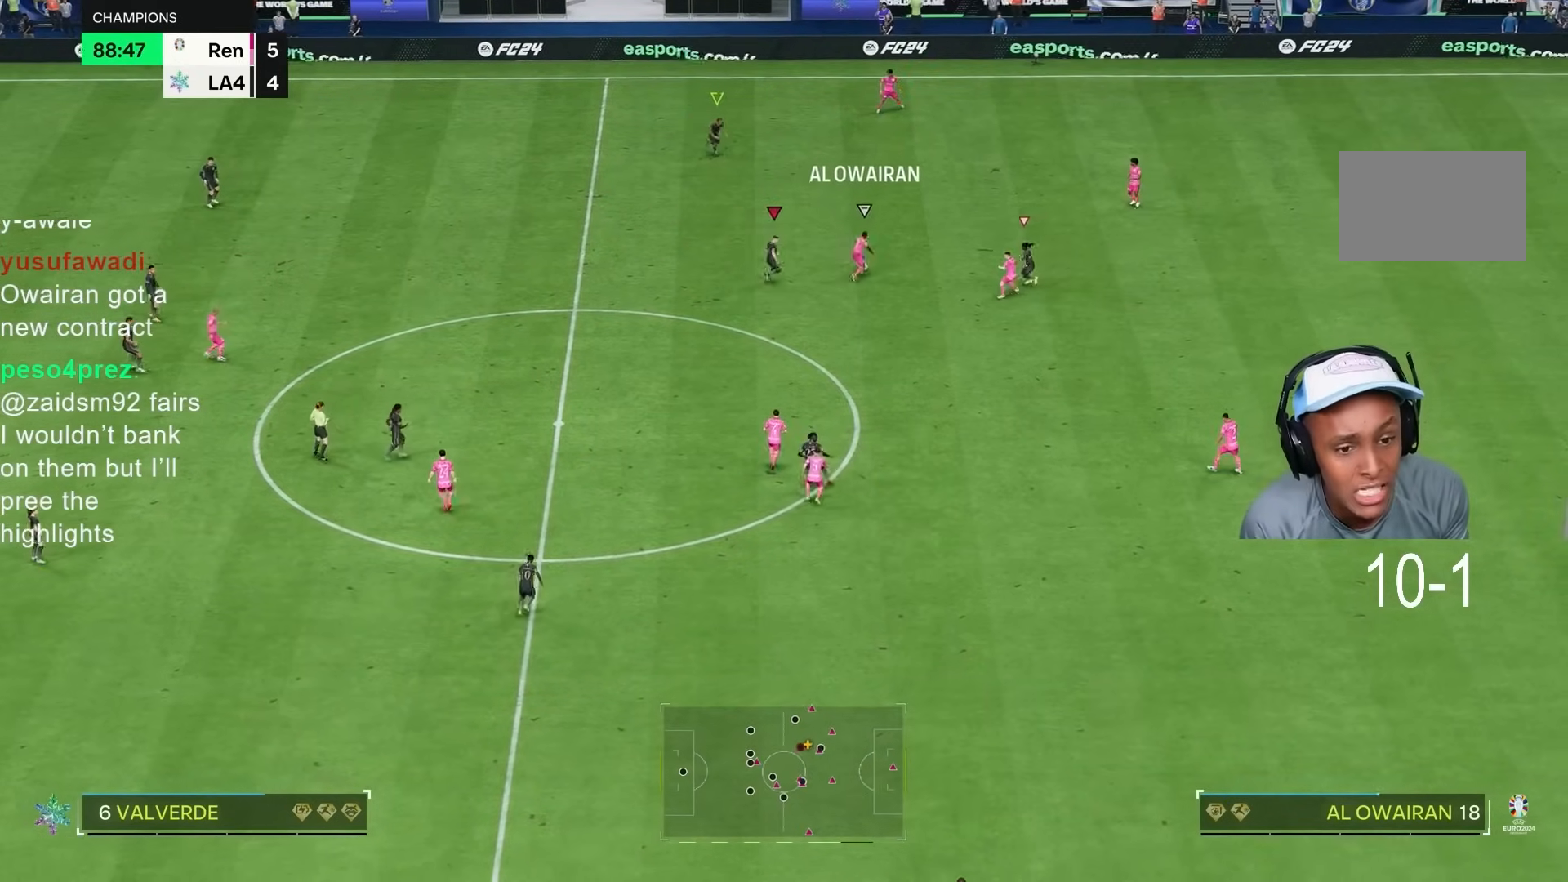
{"dt_ms": 500, "buttons": ["R2"], "left_stick": "right", "right_stick": "center", "events": [[467, "left_stick", "right"]]}
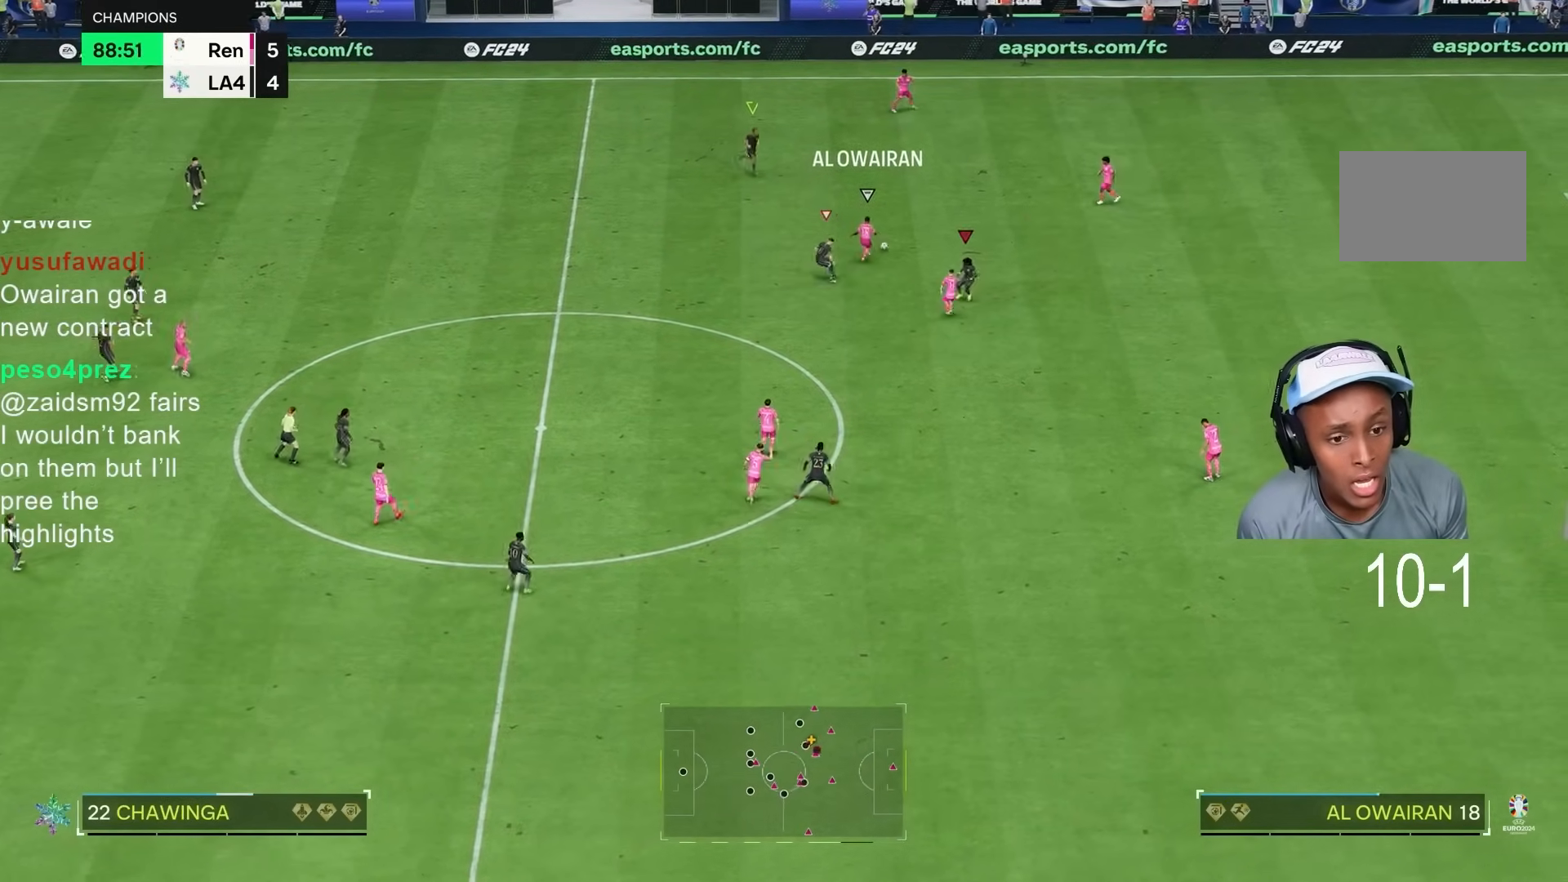
{"dt_ms": 500, "buttons": ["R2"], "left_stick": "right", "right_stick": "center", "events": []}
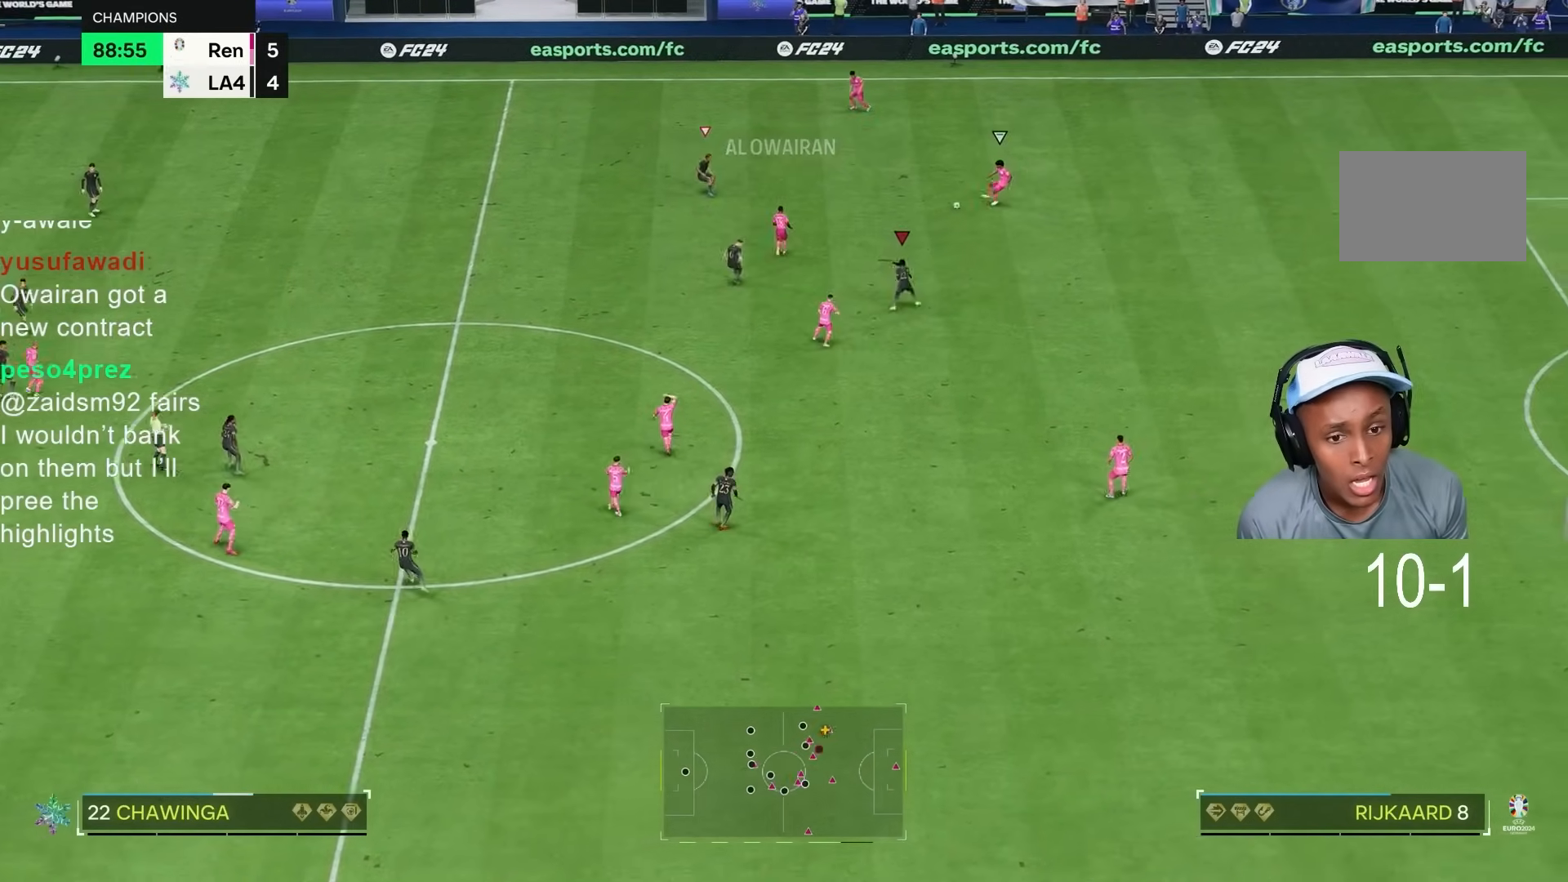
{"dt_ms": 500, "buttons": ["R2"], "left_stick": "right", "right_stick": "center", "events": [[133, "R2", "up"], [283, "R2", "down"]]}
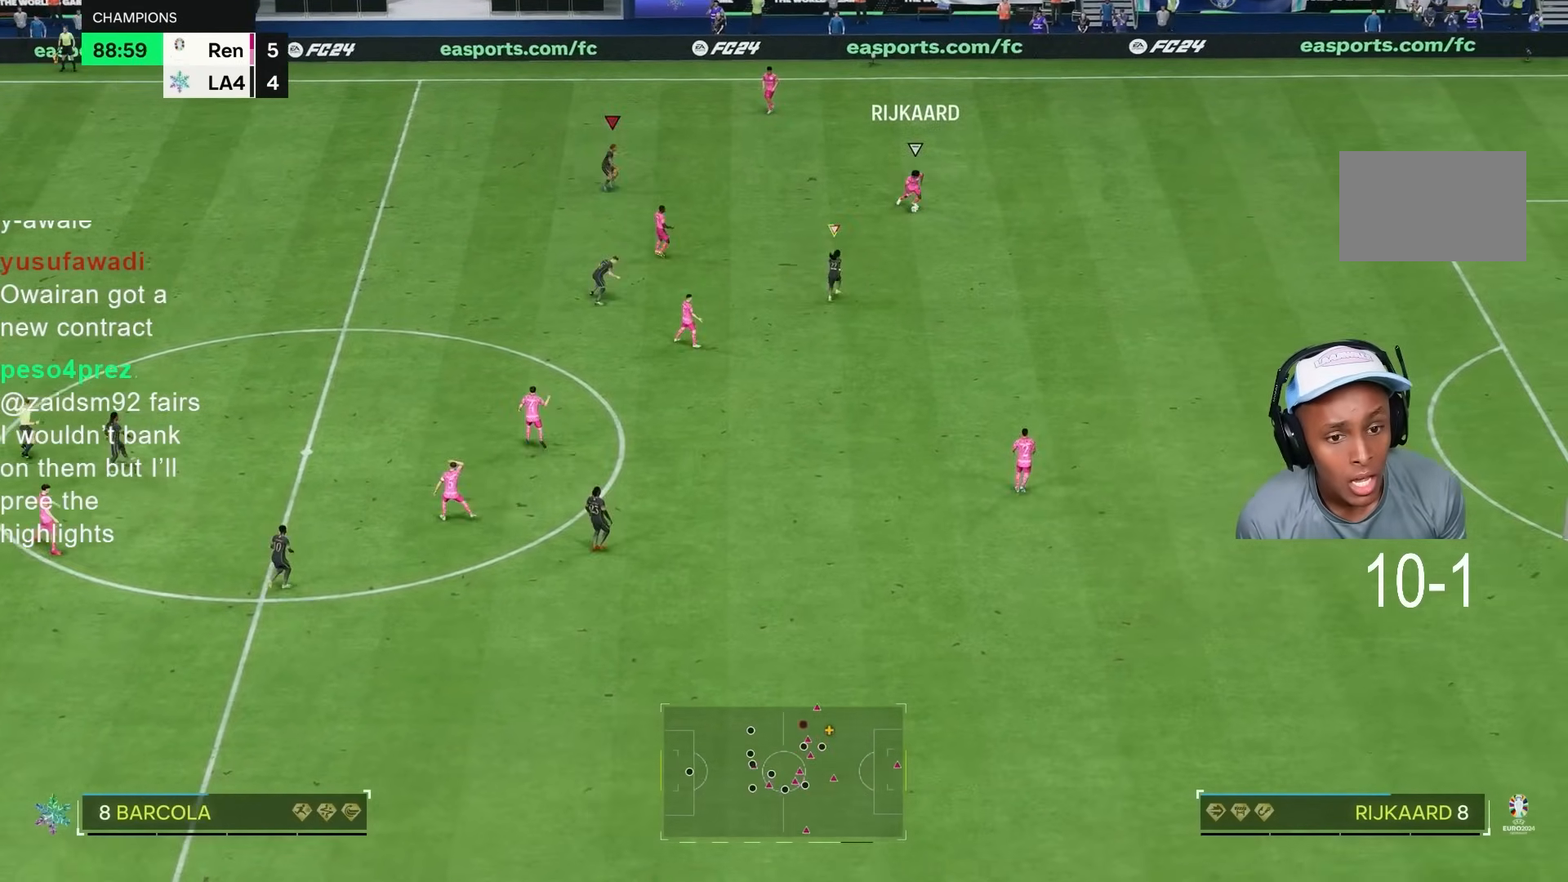
{"dt_ms": 500, "buttons": ["R2"], "left_stick": "down-right", "right_stick": "center", "events": [[100, "right_stick", "down"], [150, "right_stick", "center"], [250, "left_stick", "down-right"]]}
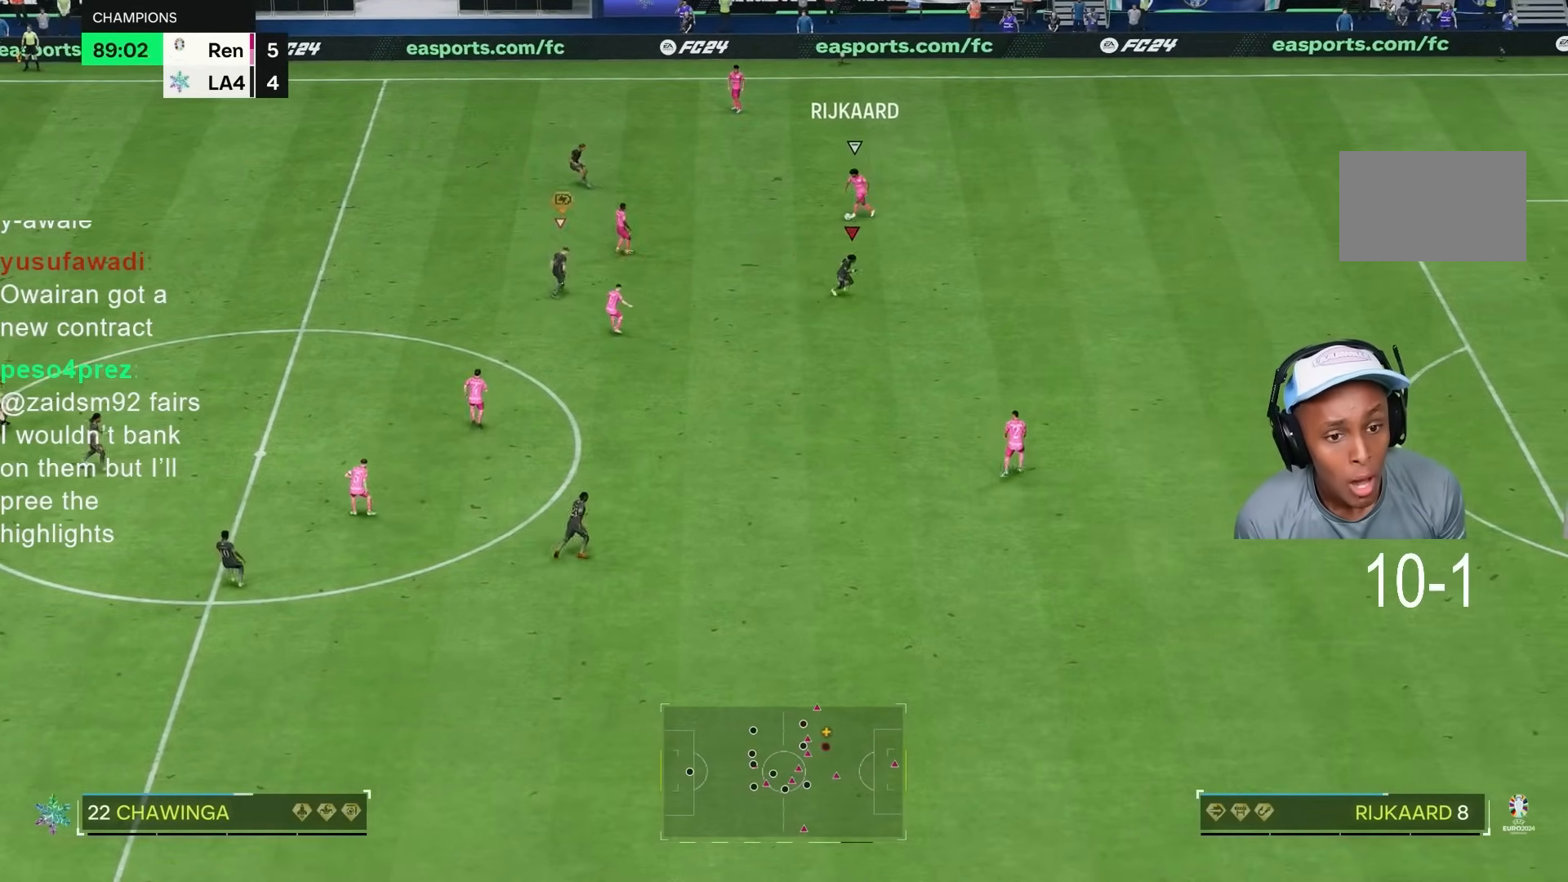
{"dt_ms": 500, "buttons": ["R2"], "left_stick": "down-right", "right_stick": "center", "events": [[100, "R2", "up"], [117, "left_stick", "down"], [167, "R2", "down"], [283, "L1", "down"], [317, "left_stick", "down-right"], [350, "L1", "up"]]}
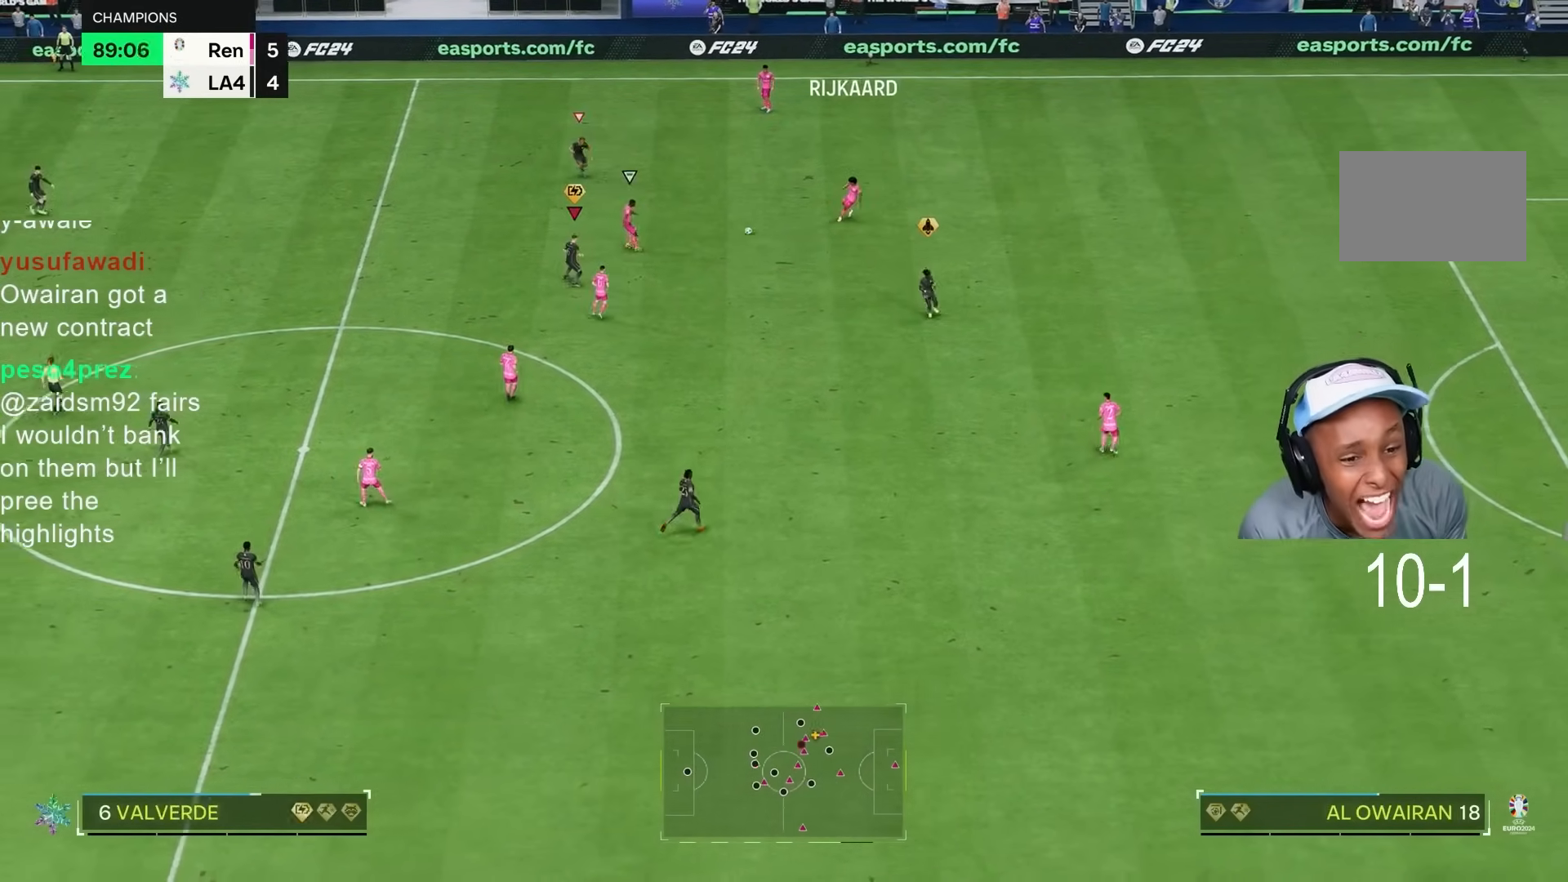
{"dt_ms": 500, "buttons": ["R2"], "left_stick": "up", "right_stick": "center", "events": [[200, "left_stick", "right"], [367, "left_stick", "up"]]}
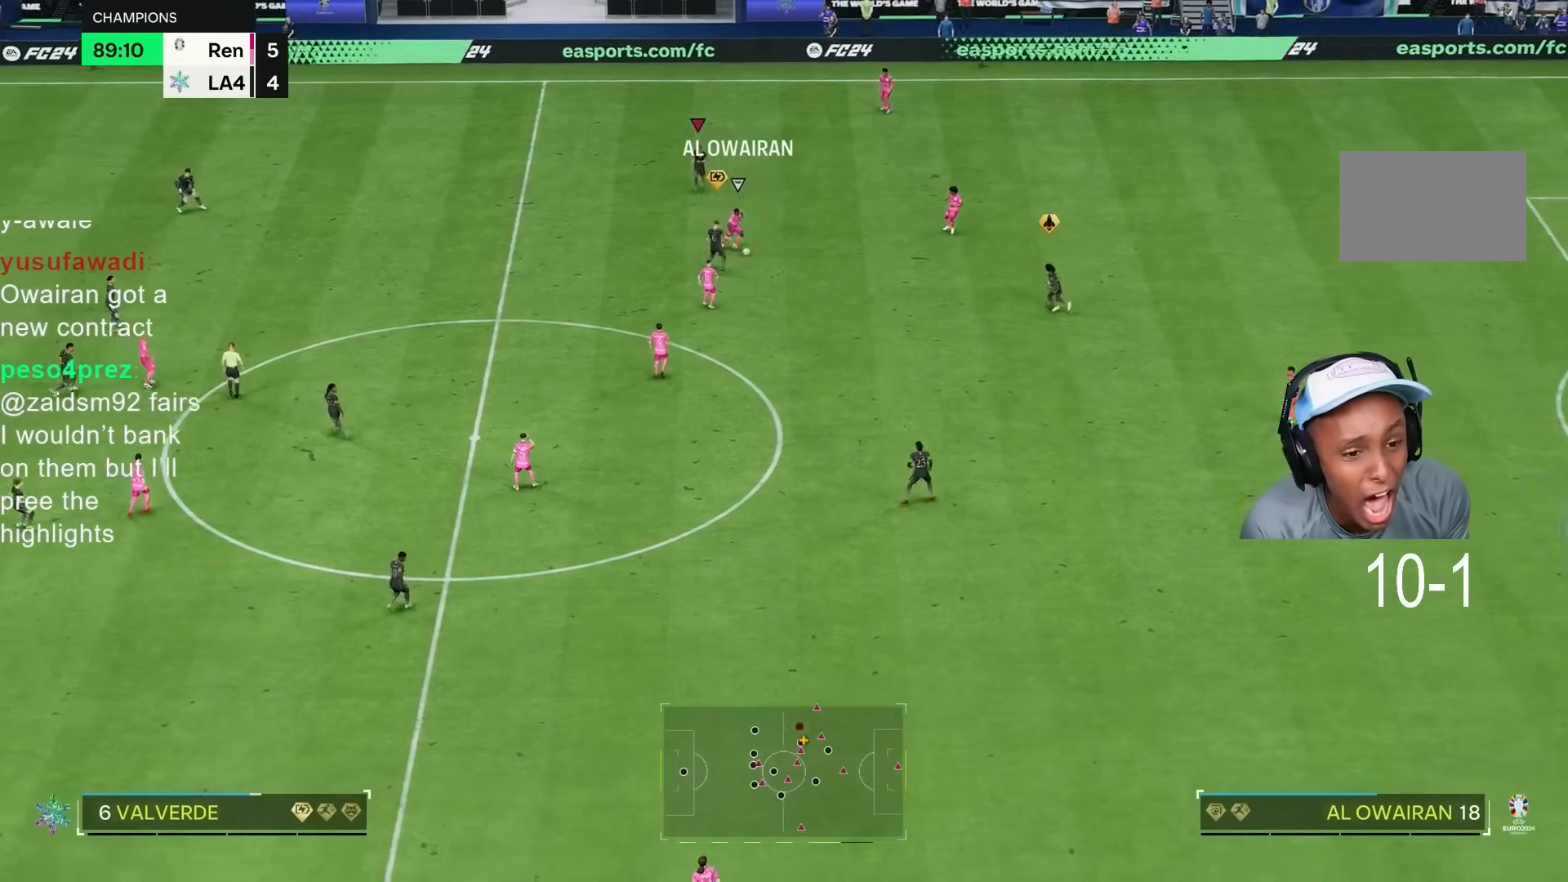
{"dt_ms": 500, "buttons": ["R2"], "left_stick": "down-right", "right_stick": "center", "events": [[167, "left_stick", "right"], [267, "left_stick", "down-right"]]}
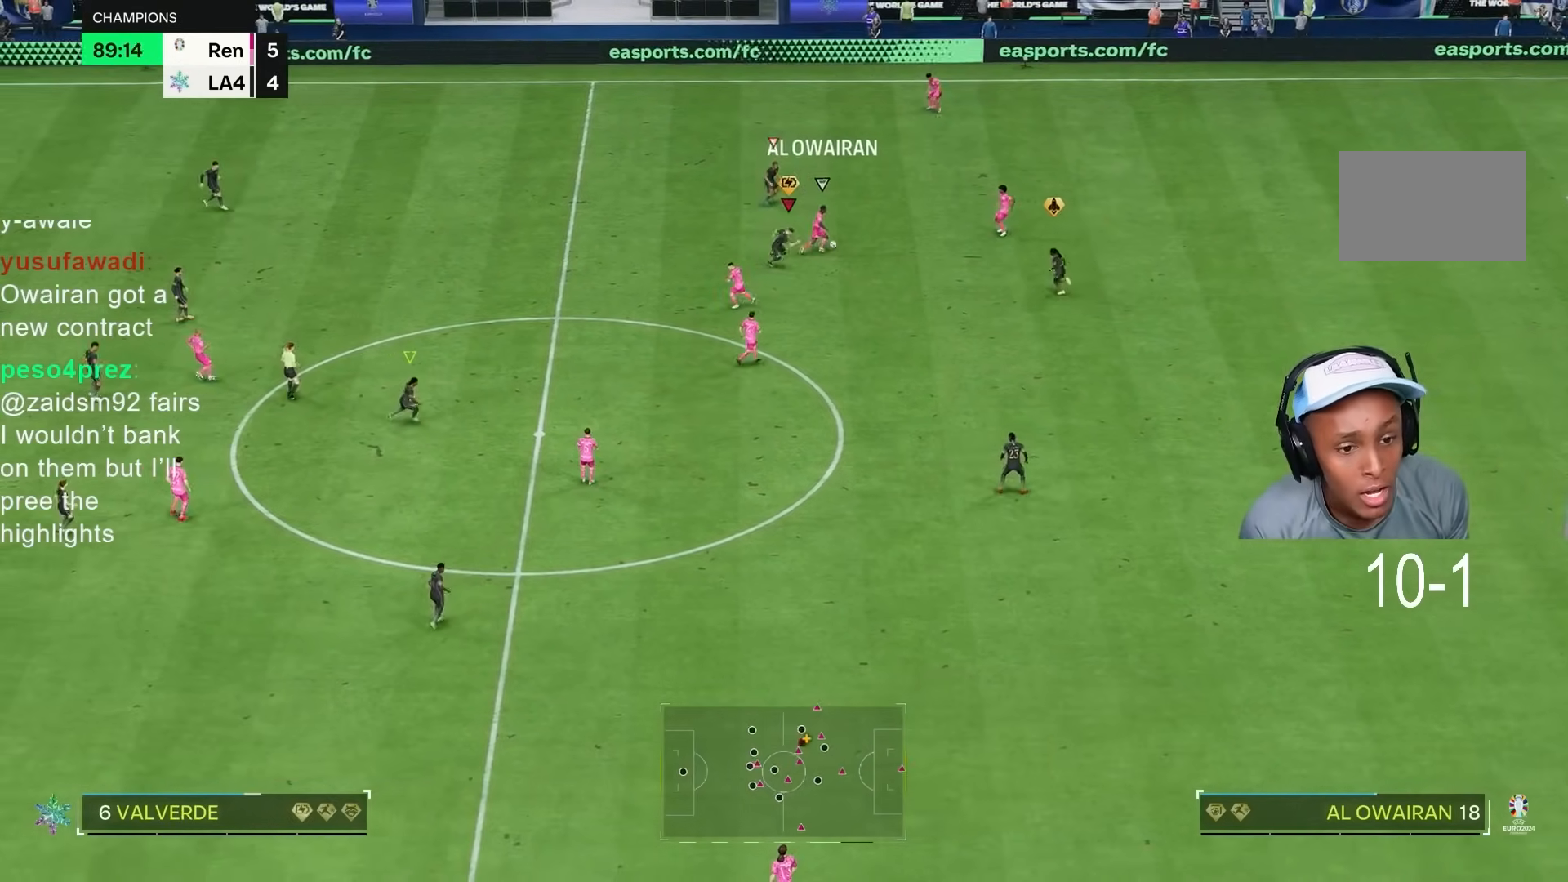
{"dt_ms": 500, "buttons": ["R2"], "left_stick": "right", "right_stick": "center", "events": [[367, "left_stick", "right"]]}
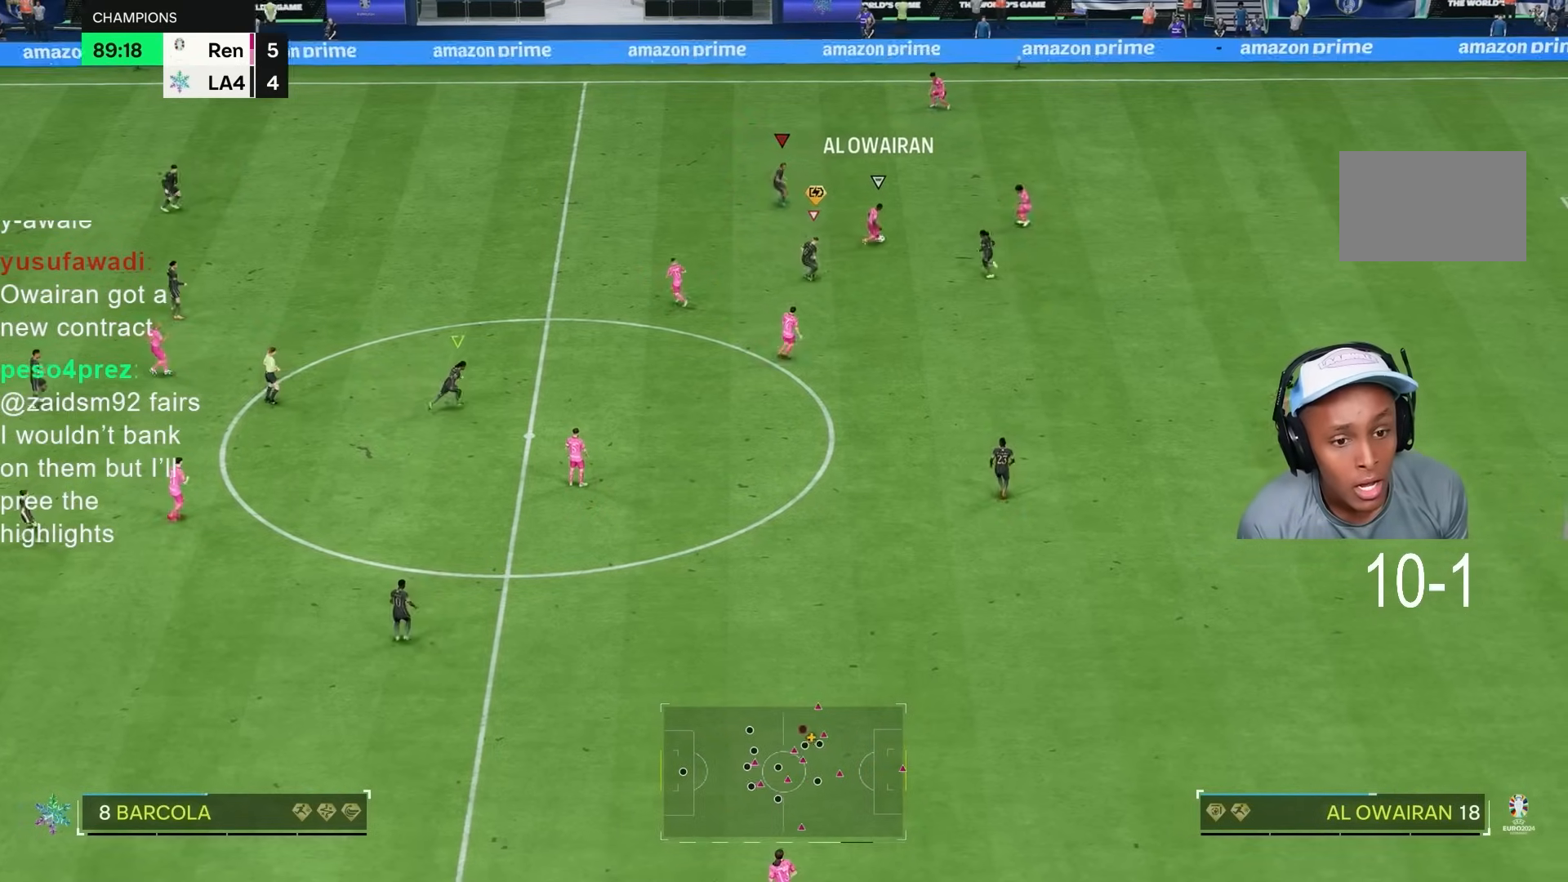
{"dt_ms": 500, "buttons": ["R2"], "left_stick": "right", "right_stick": "center", "events": []}
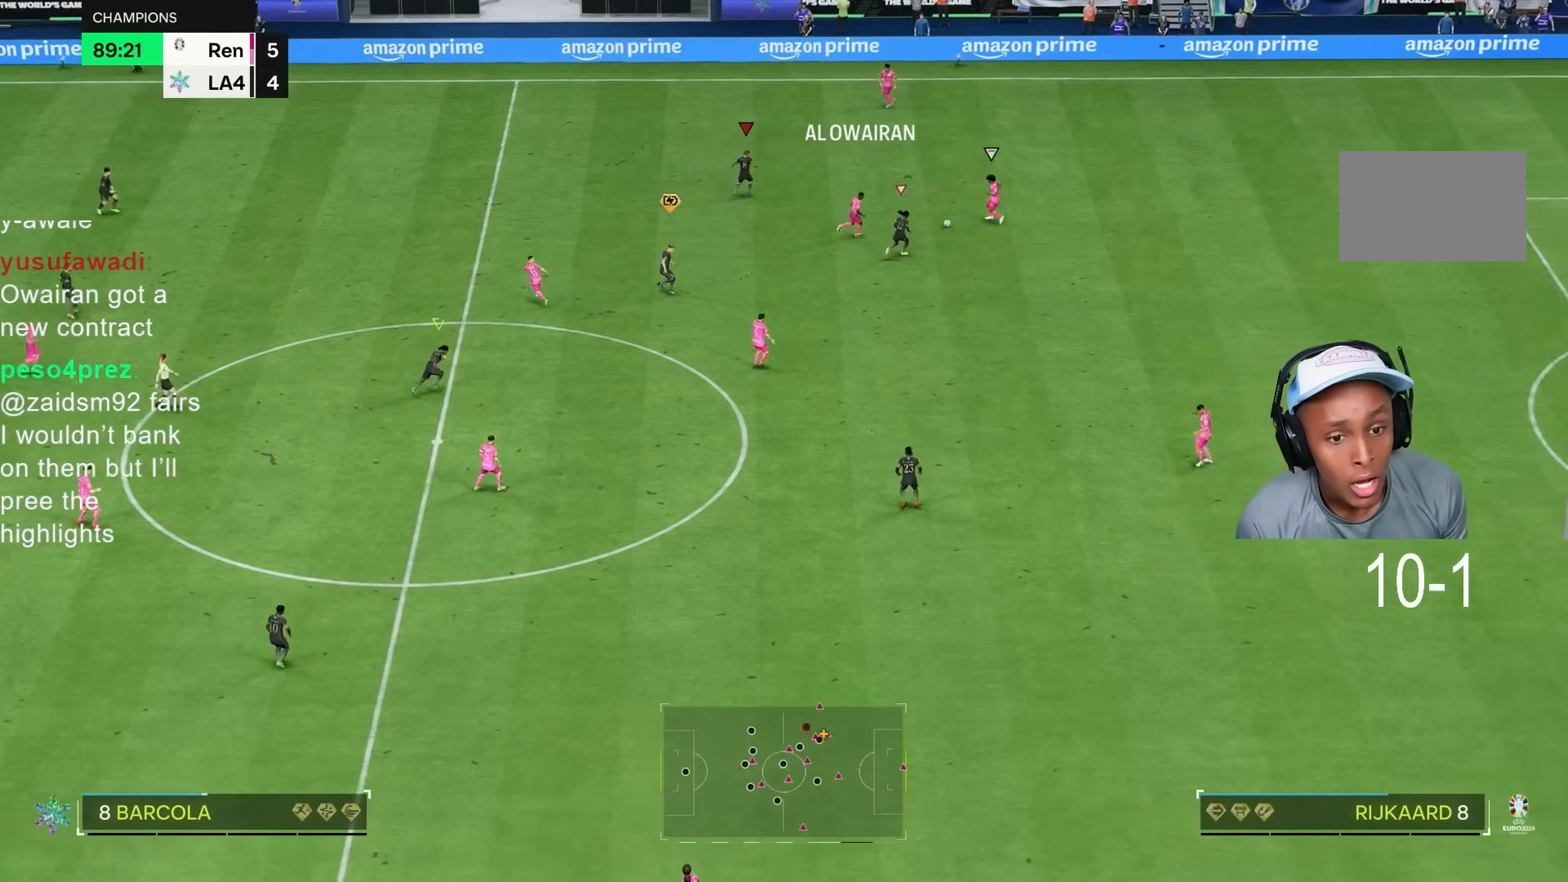
{"dt_ms": 500, "buttons": ["R2"], "left_stick": "right", "right_stick": "center", "events": []}
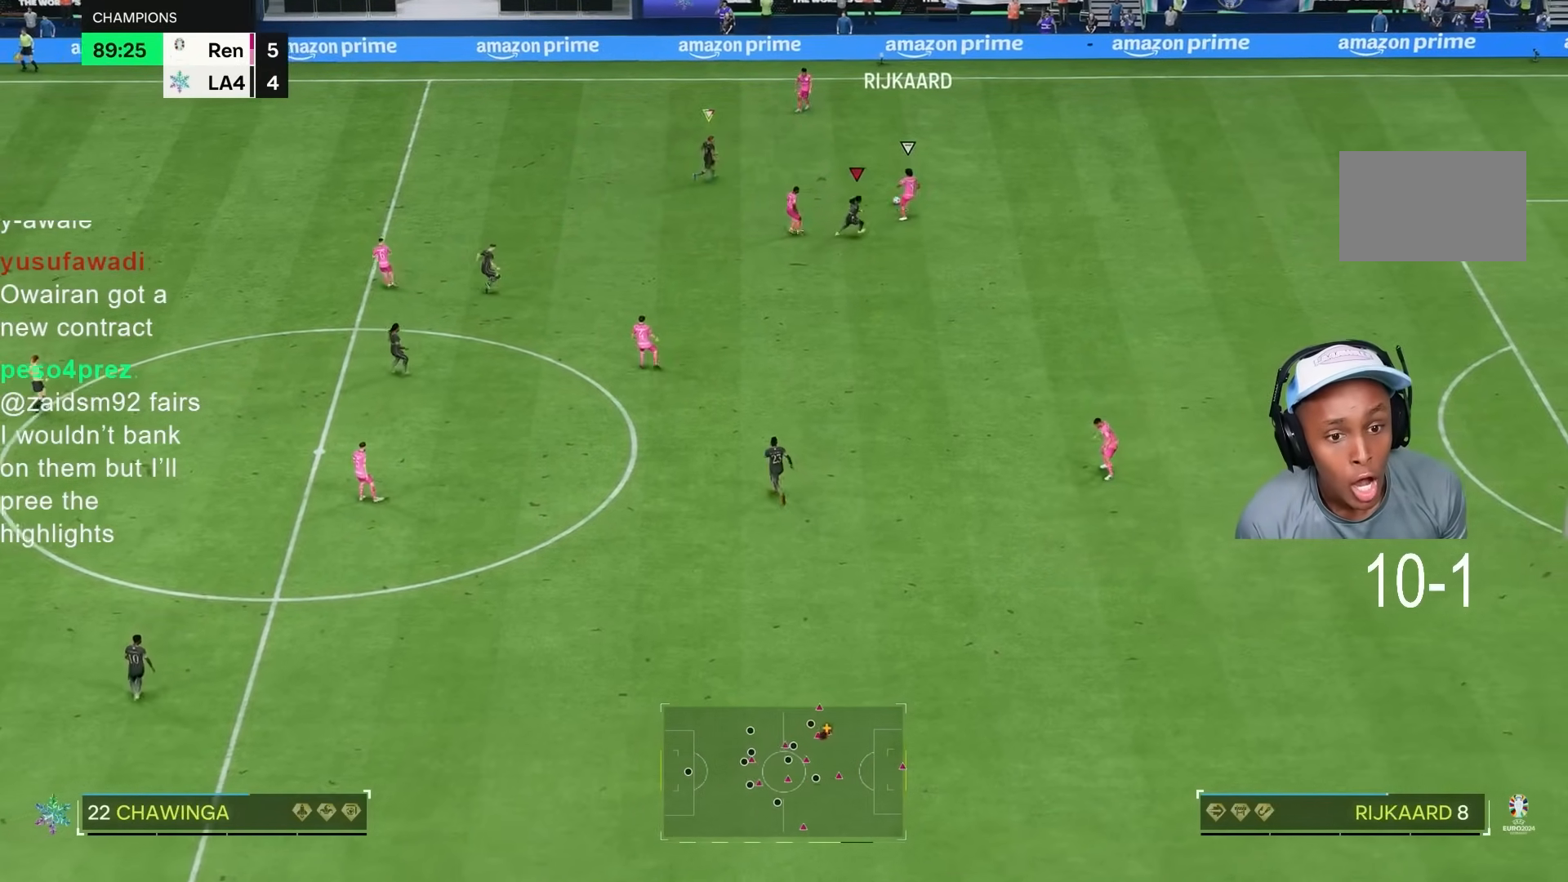
{"dt_ms": 500, "buttons": ["R2"], "left_stick": "up-left", "right_stick": "center", "events": [[417, "left_stick", "up"], [483, "left_stick", "up-left"]]}
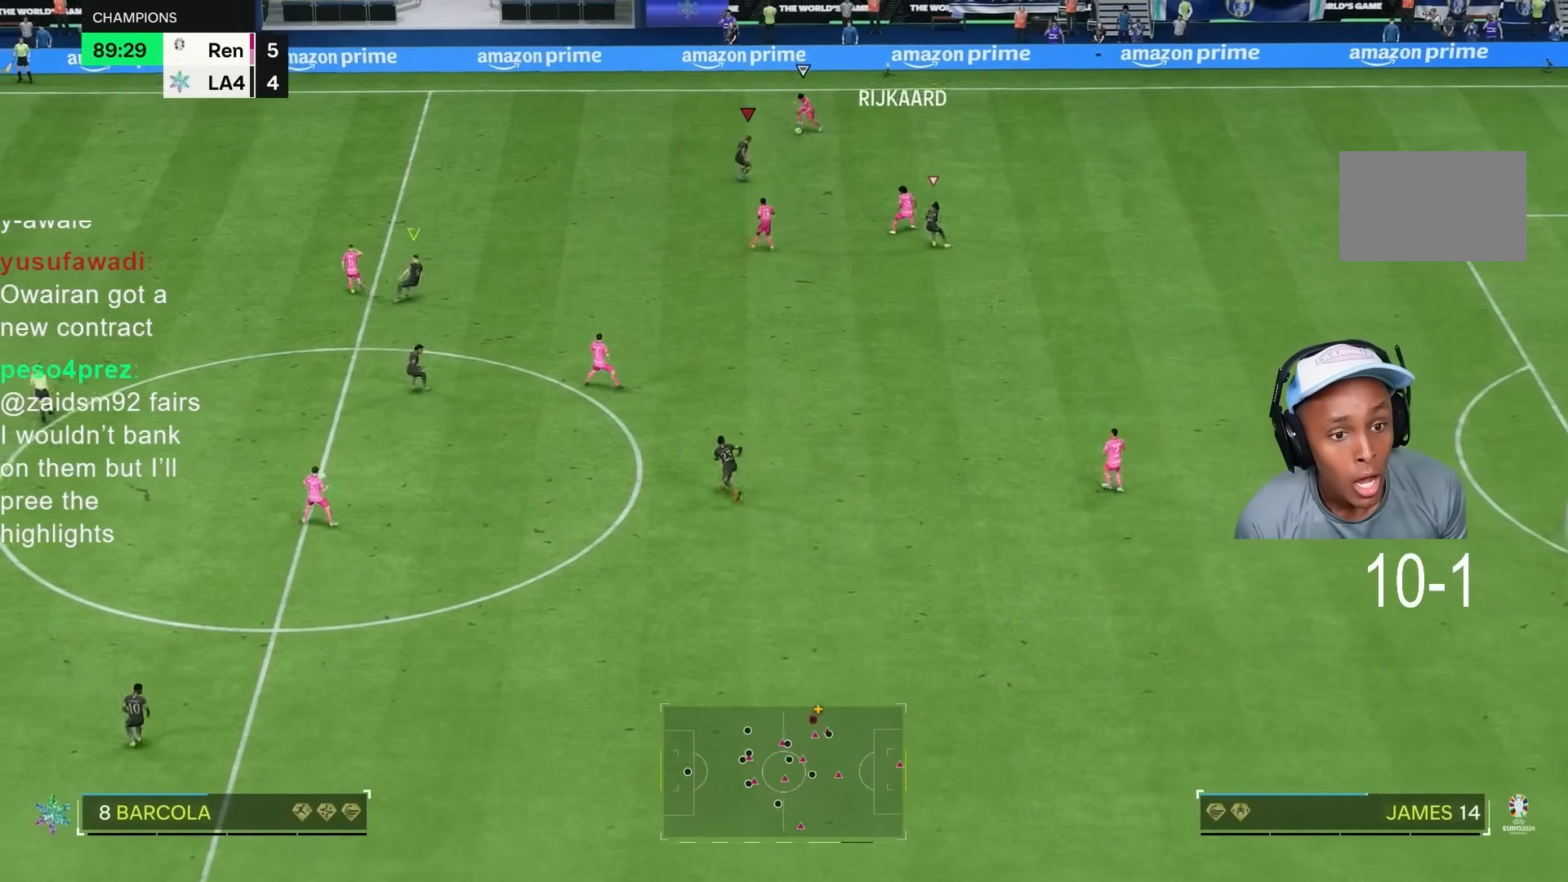
{"dt_ms": 500, "buttons": ["R2"], "left_stick": "up", "right_stick": "center", "events": [[50, "R2", "up"], [133, "R2", "down"], [217, "left_stick", "up"]]}
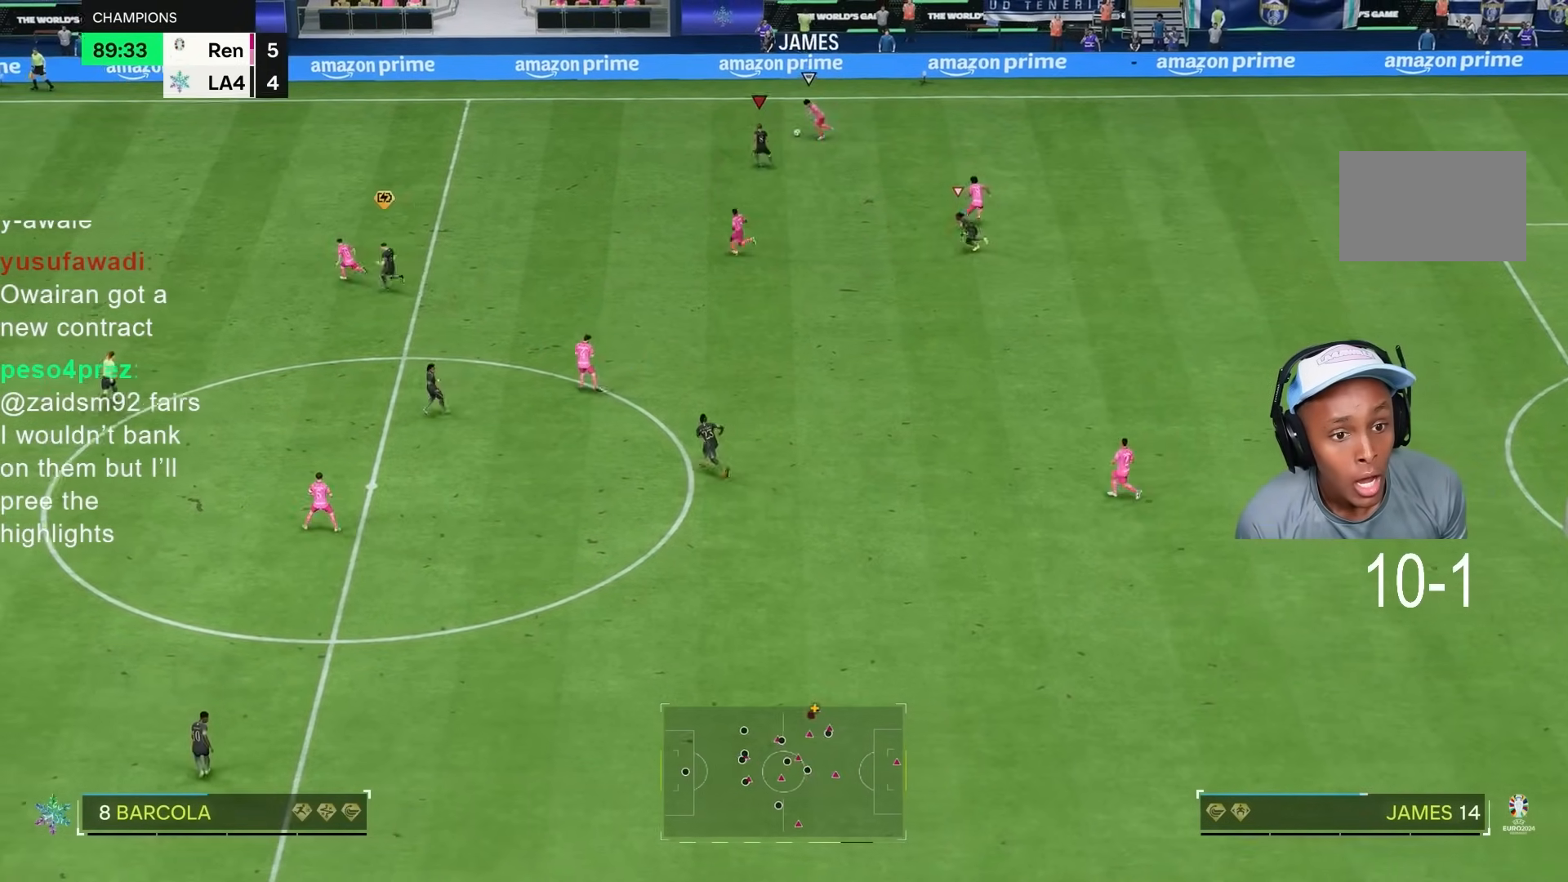
{"dt_ms": 500, "buttons": ["R2"], "left_stick": "right", "right_stick": "center", "events": [[100, "left_stick", "right"]]}
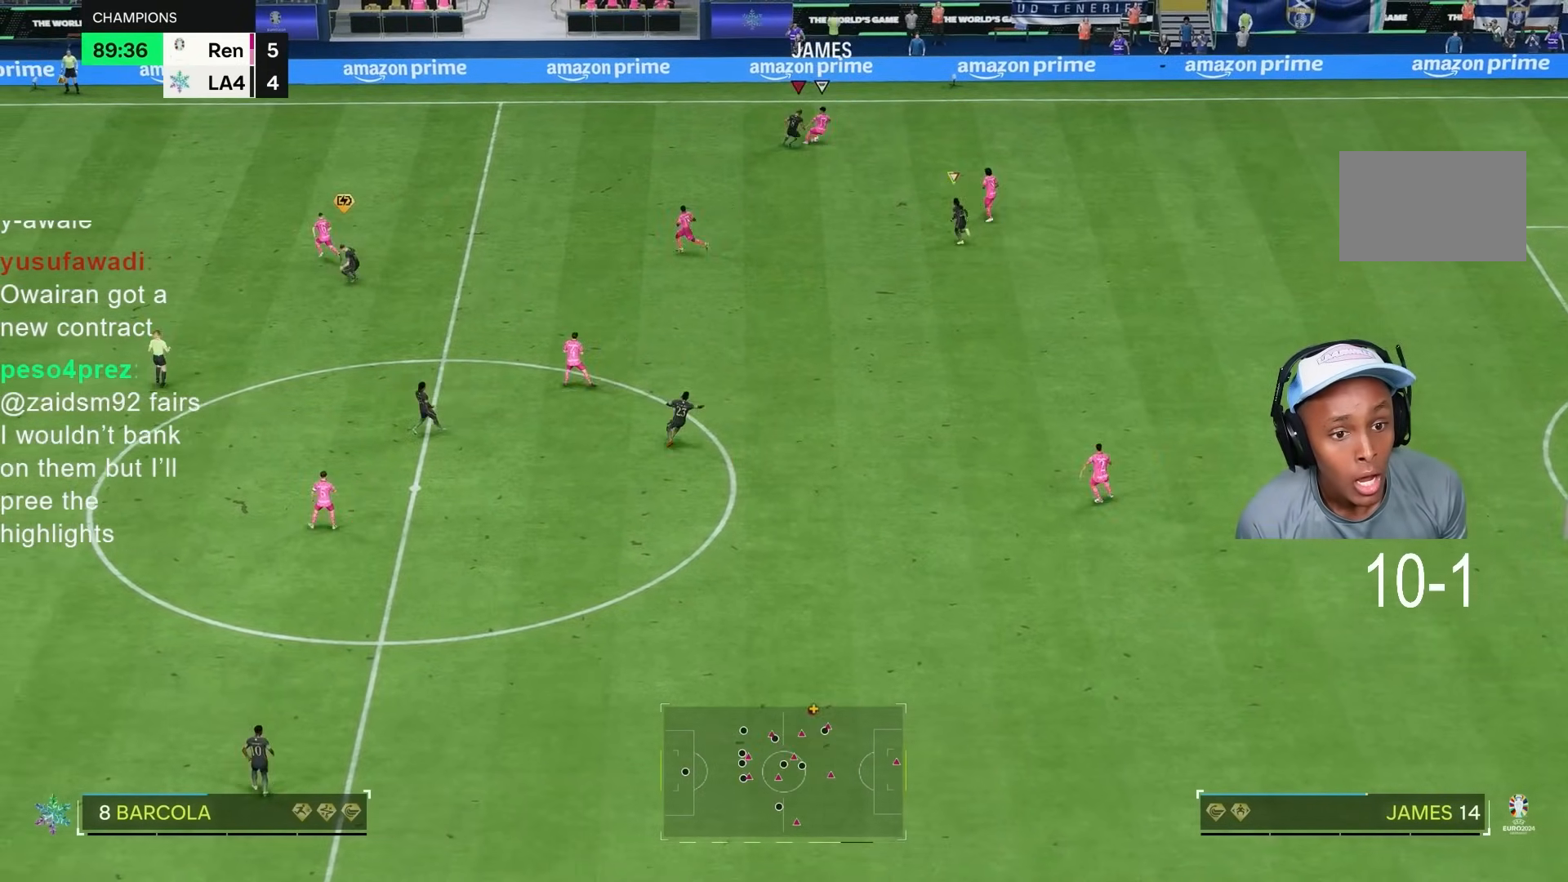
{"dt_ms": 500, "buttons": ["R2"], "left_stick": "down-right", "right_stick": "center", "events": [[33, "left_stick", "down-right"], [117, "L2", "down"], [267, "L2", "up"]]}
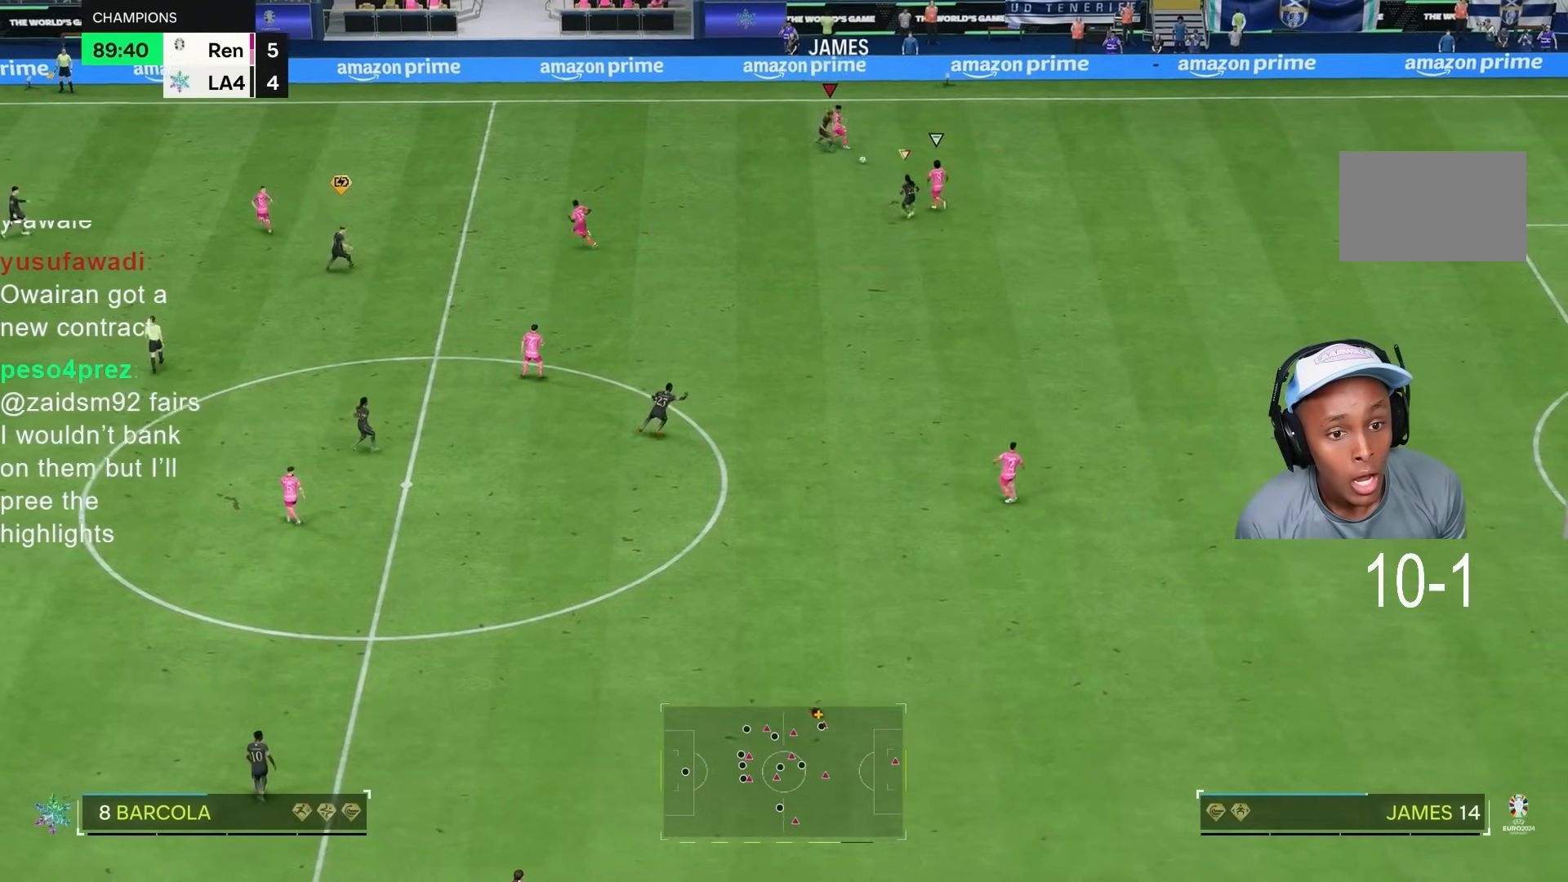
{"dt_ms": 500, "buttons": ["R2"], "left_stick": "right", "right_stick": "center", "events": [[33, "right_stick", "down"], [67, "left_stick", "right"], [150, "right_stick", "center"]]}
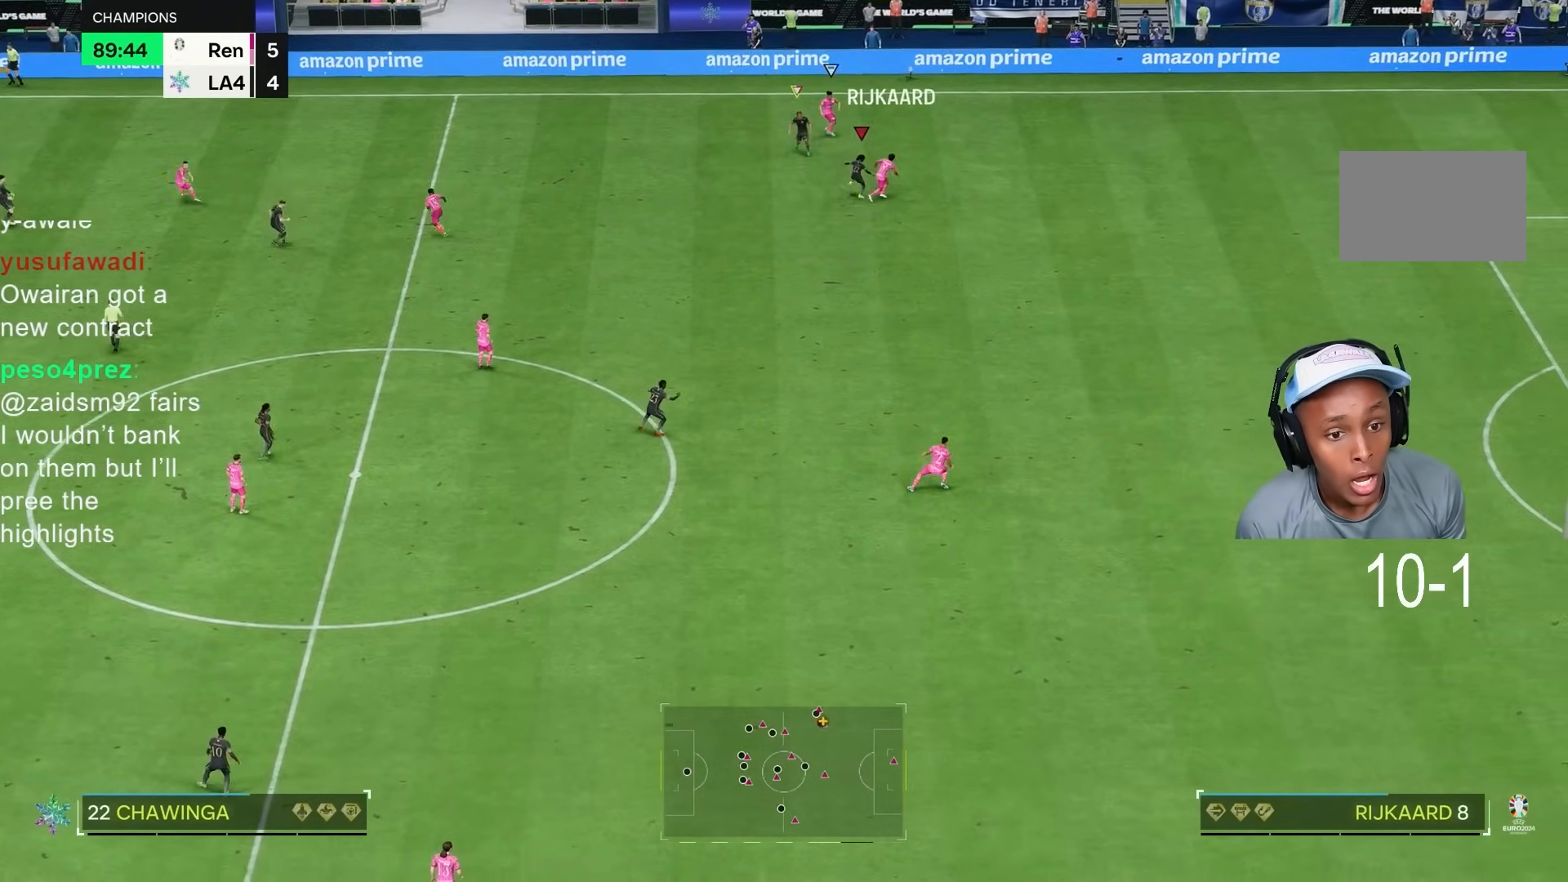
{"dt_ms": 500, "buttons": ["R2"], "left_stick": "down-right", "right_stick": "center", "events": [[33, "left_stick", "down-right"], [267, "R2", "up"], [317, "R2", "down"]]}
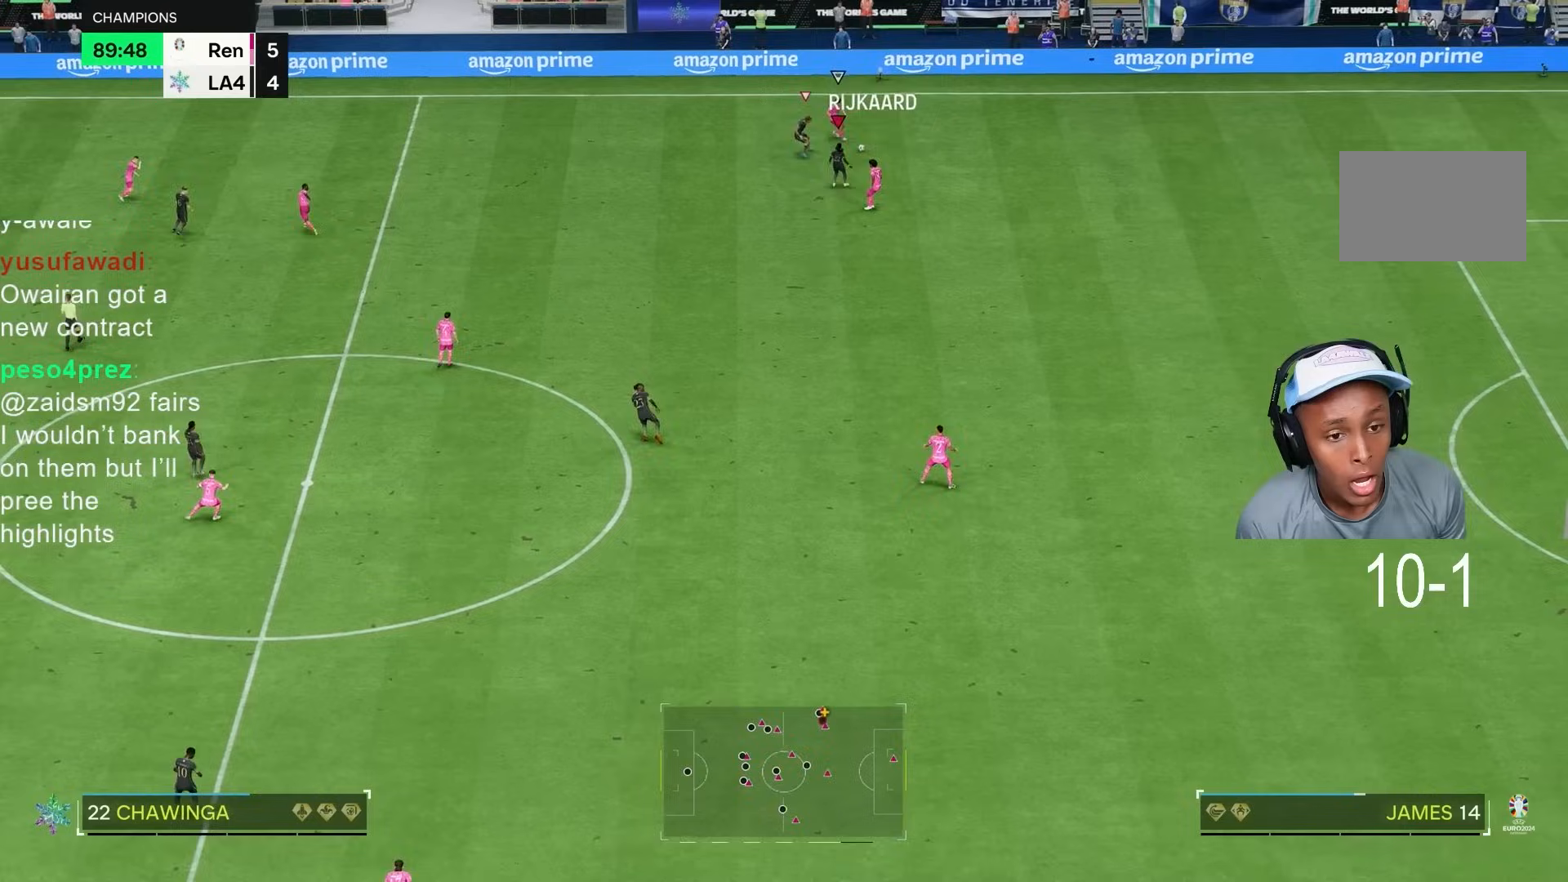
{"dt_ms": 500, "buttons": ["R2"], "left_stick": "down-right", "right_stick": "center", "events": [[150, "left_stick", "right"], [383, "left_stick", "down-right"]]}
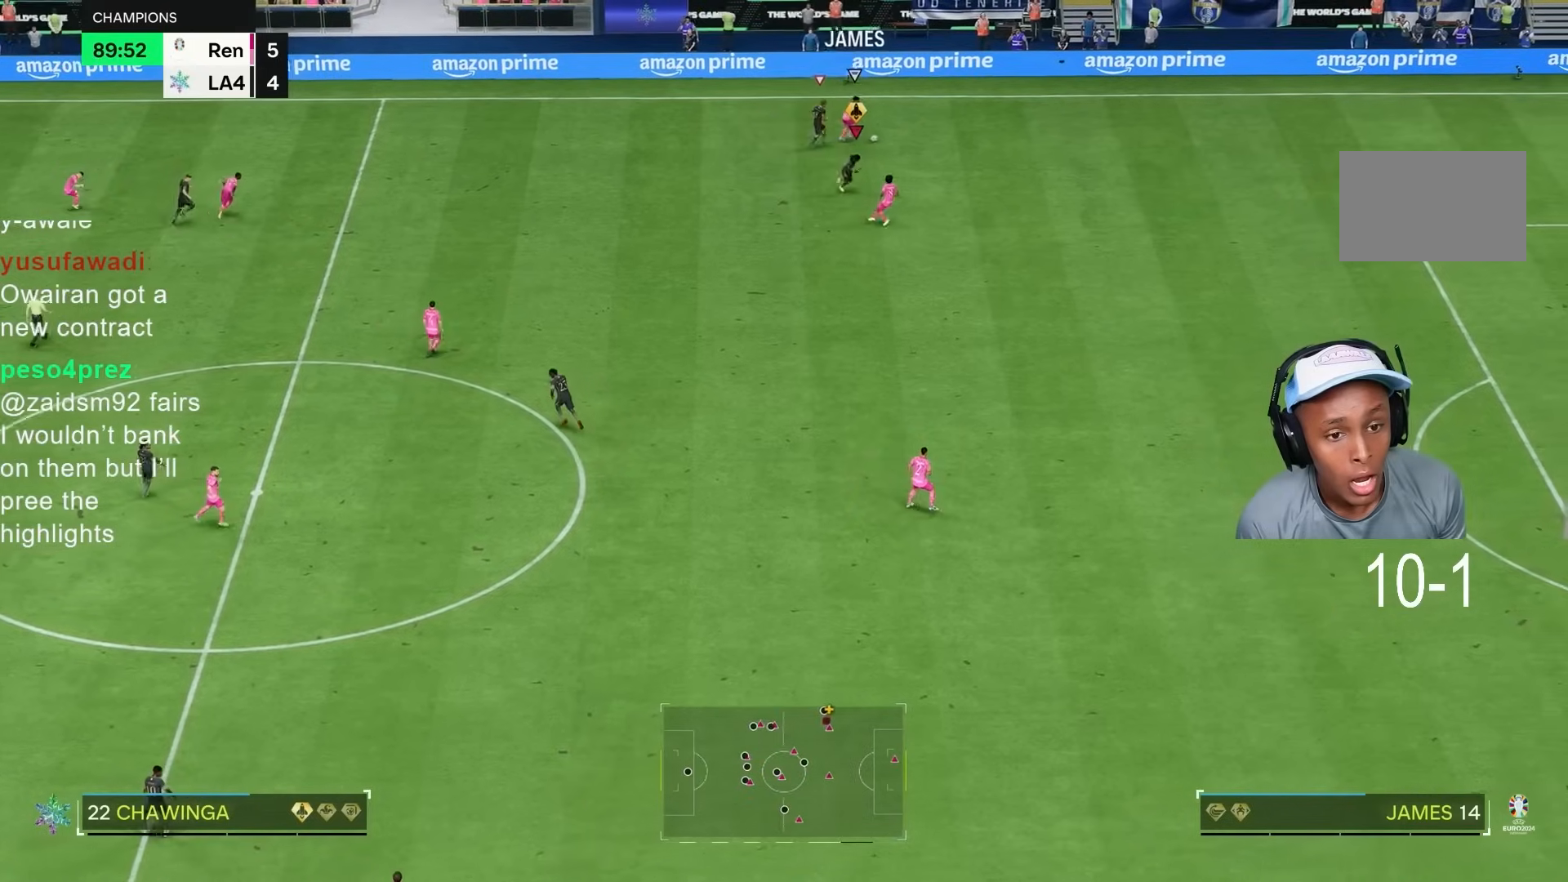
{"dt_ms": 500, "buttons": ["R2"], "left_stick": "down-right", "right_stick": "center", "events": []}
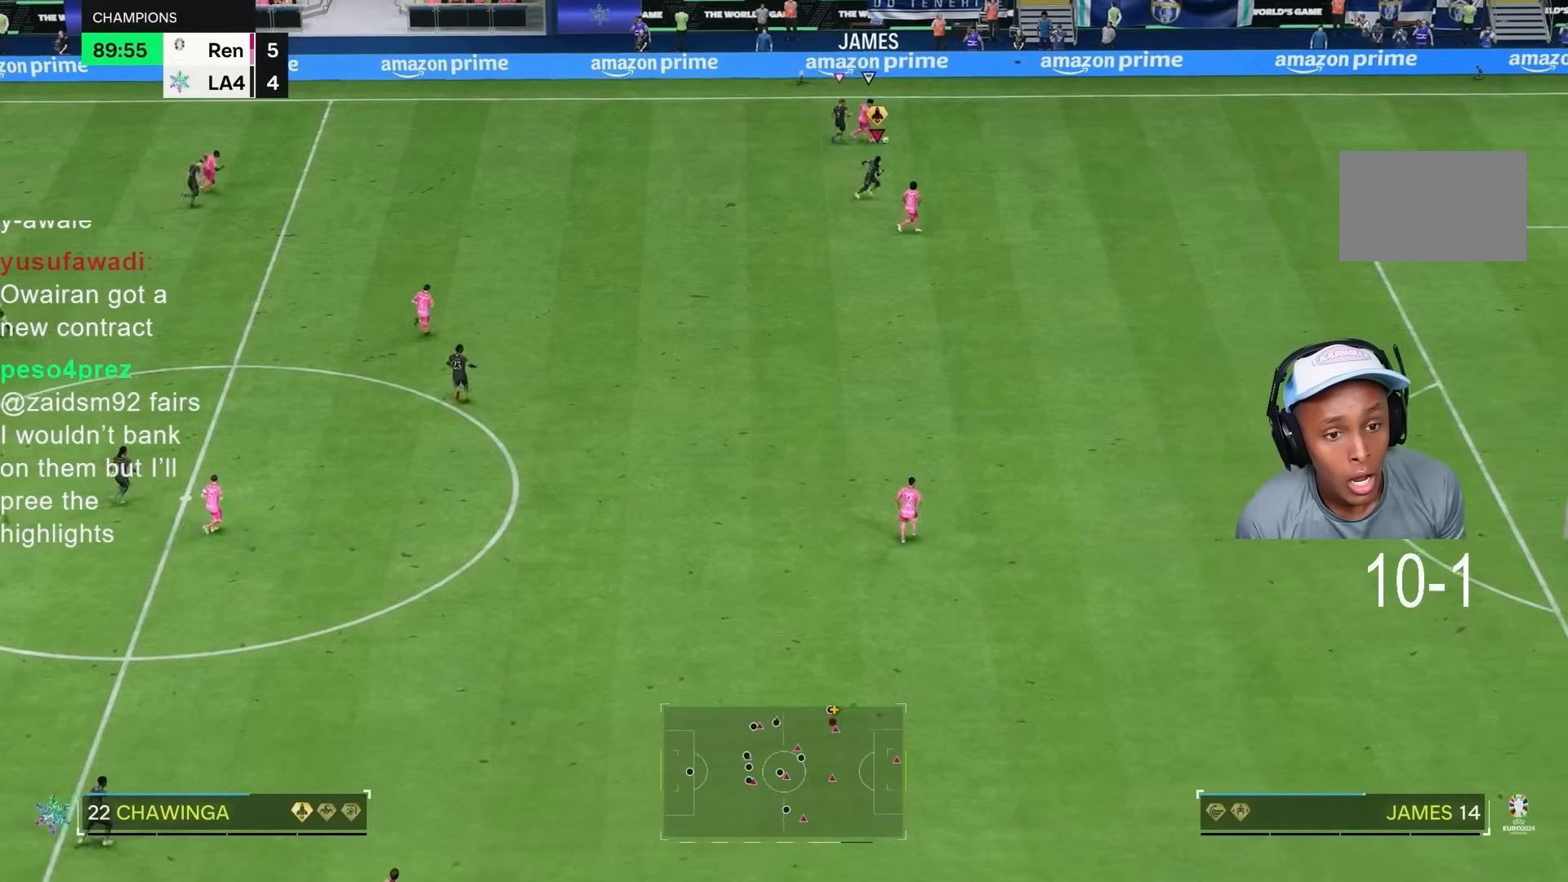
{"dt_ms": 500, "buttons": ["R2"], "left_stick": "up-right", "right_stick": "center", "events": [[383, "left_stick", "right"], [483, "left_stick", "up-right"]]}